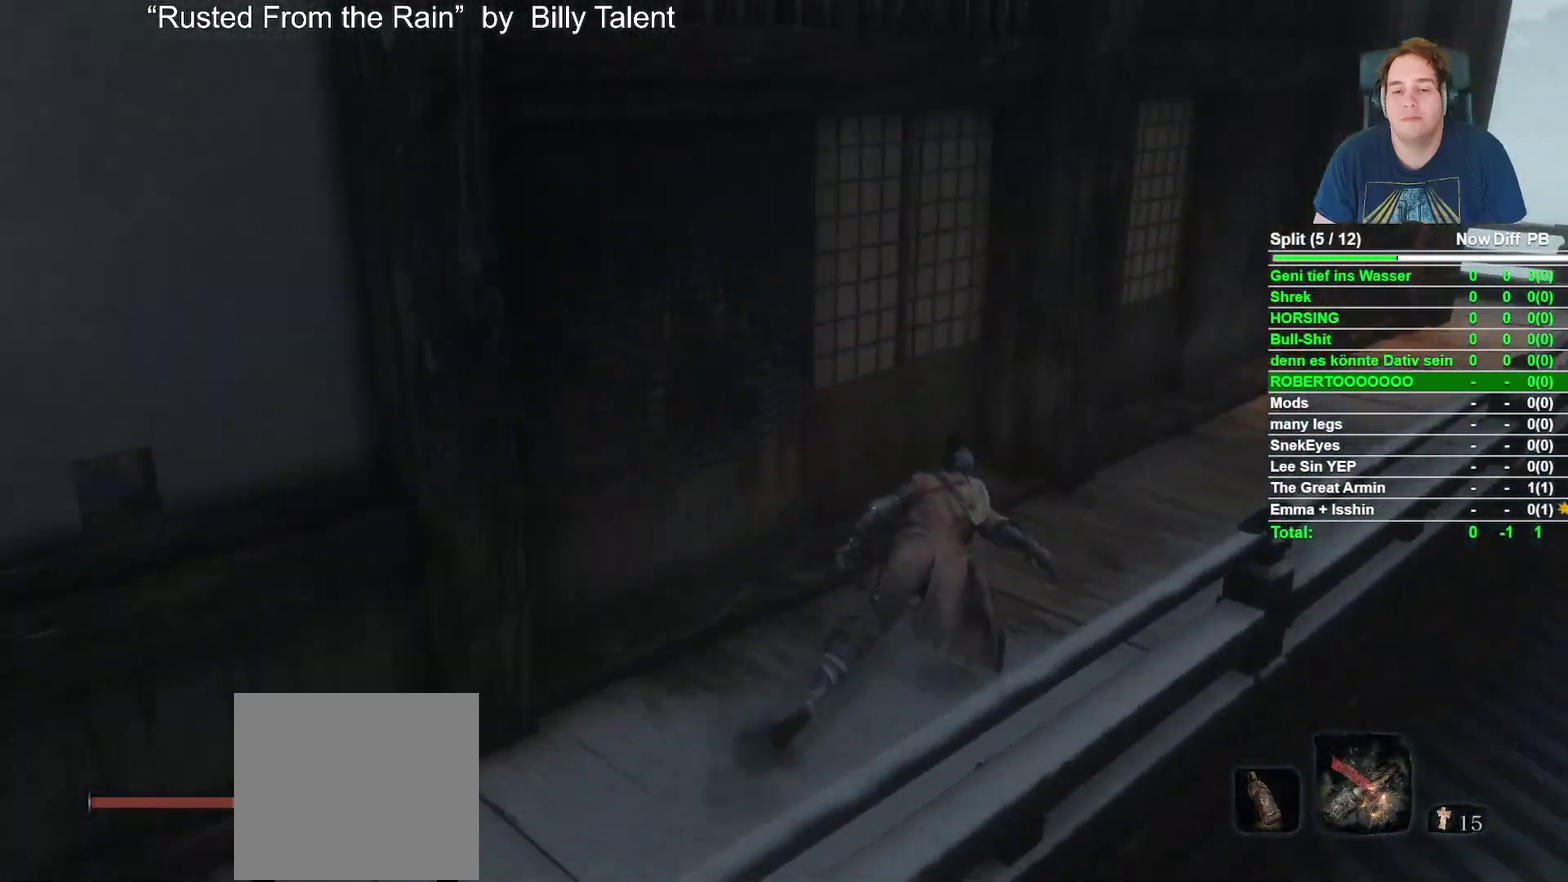
Gameplay with a controller (Xbox layout); each line is a JSON object with the inputs held at the frame after it. "events" lists button and stick changes between this image and that frame as [ms after this image, input, new state], when the widget could be followed in between. Not read: R2.
{"buttons": ["B"], "left_stick": "up", "right_stick": "down-left", "events": [[267, "right_stick", "down-left"], [333, "right_stick", "center"], [483, "right_stick", "down-left"]]}
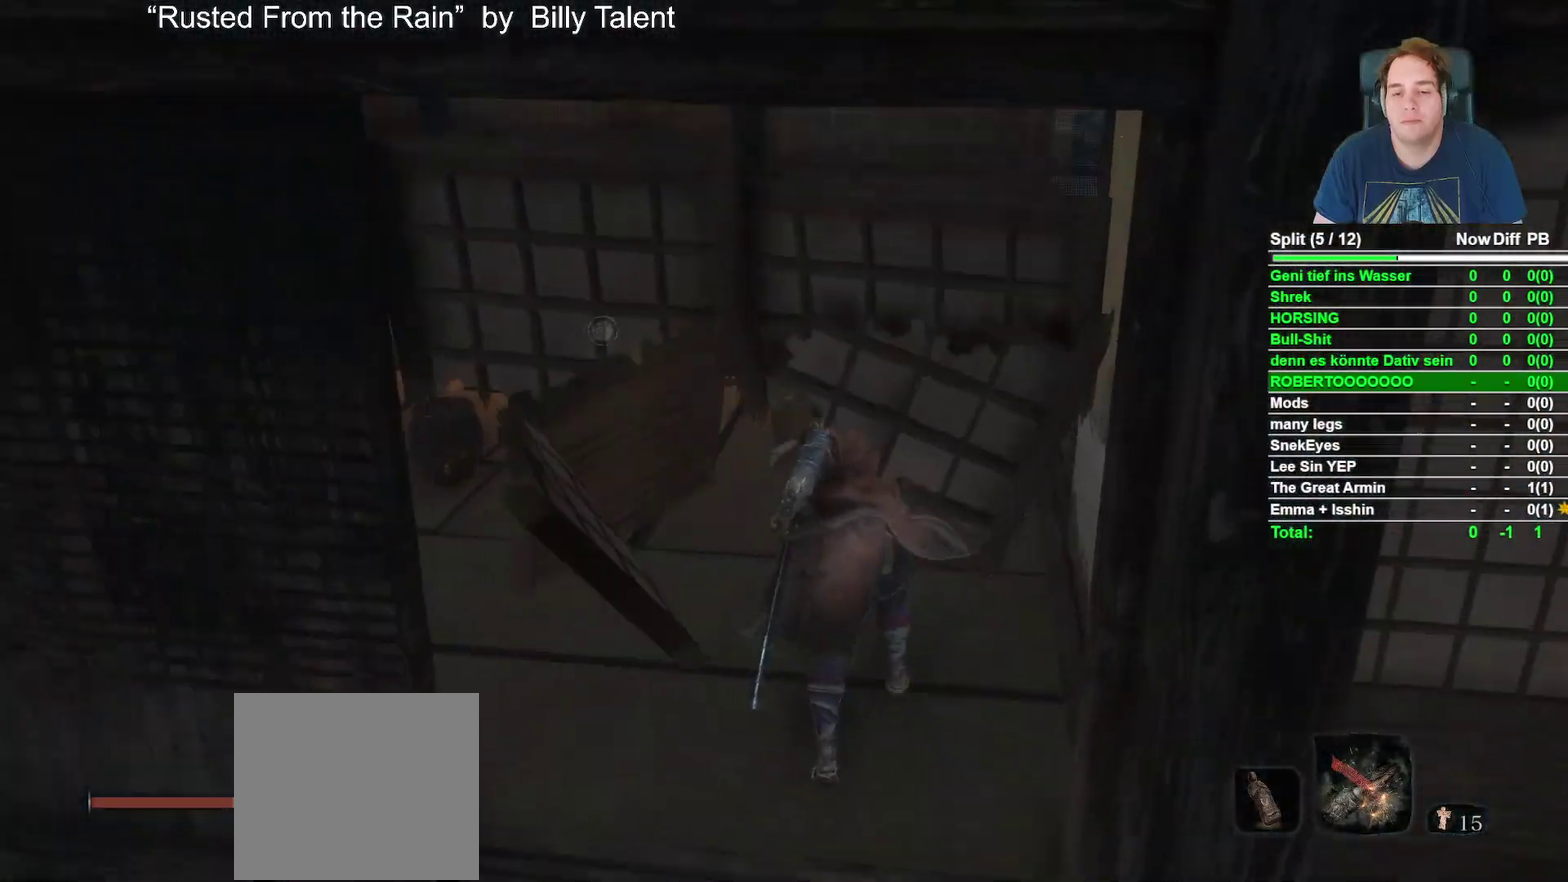
{"buttons": ["B"], "left_stick": "up", "right_stick": "left", "events": [[150, "right_stick", "center"], [383, "right_stick", "down-left"], [450, "right_stick", "left"]]}
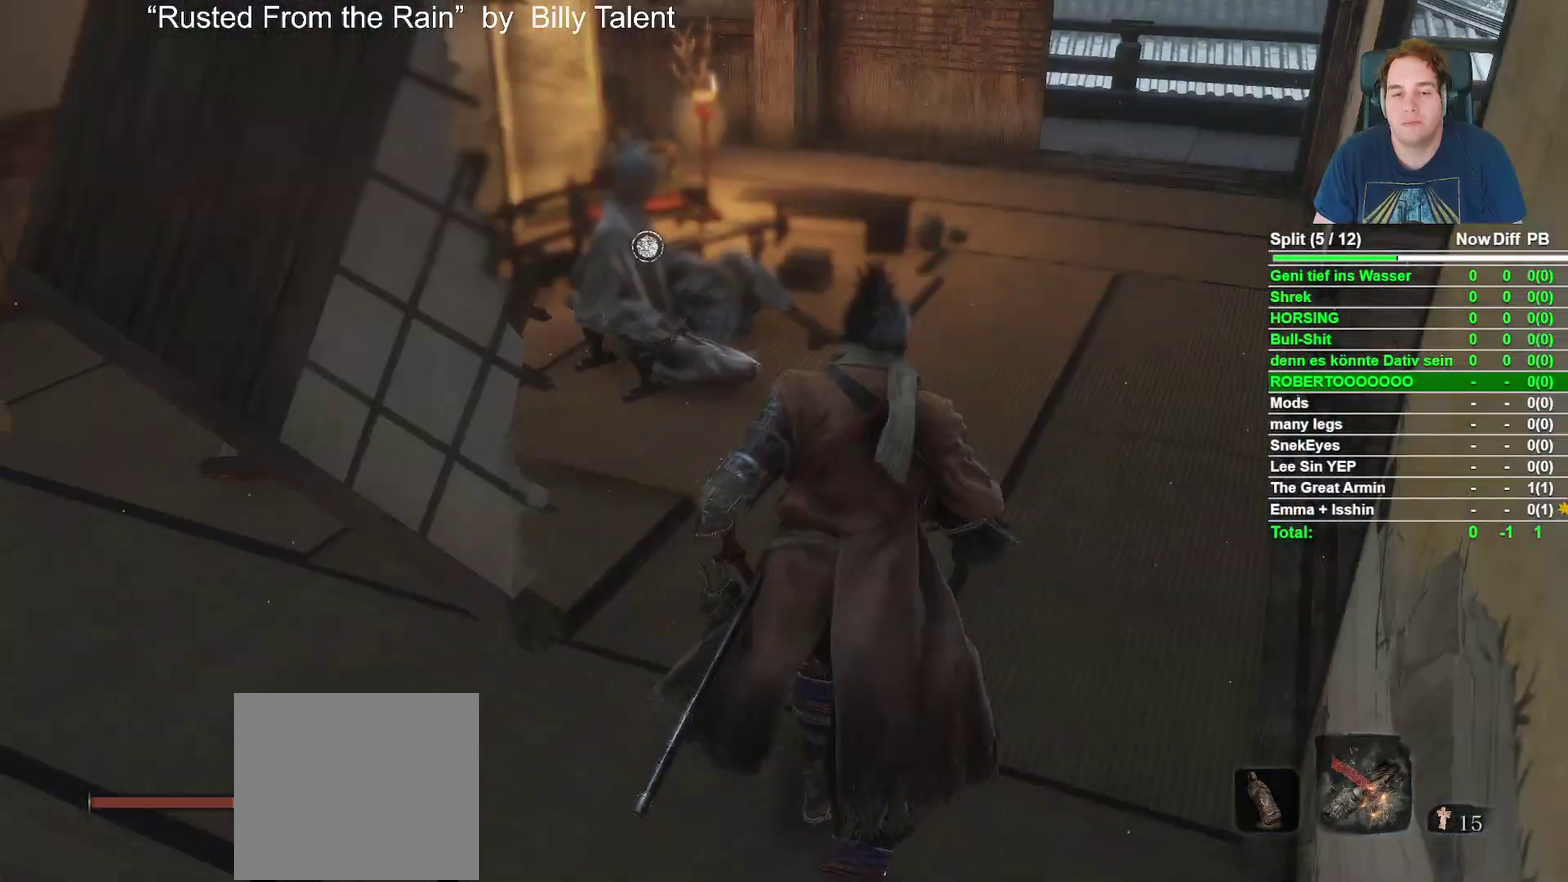
{"buttons": ["X"], "left_stick": "center", "right_stick": "center", "events": [[83, "B", "up"], [100, "L2", "down"], [117, "right_stick", "center"], [200, "L2", "up"], [217, "left_stick", "up-right"], [317, "left_stick", "up"], [400, "X", "down"], [417, "left_stick", "center"]]}
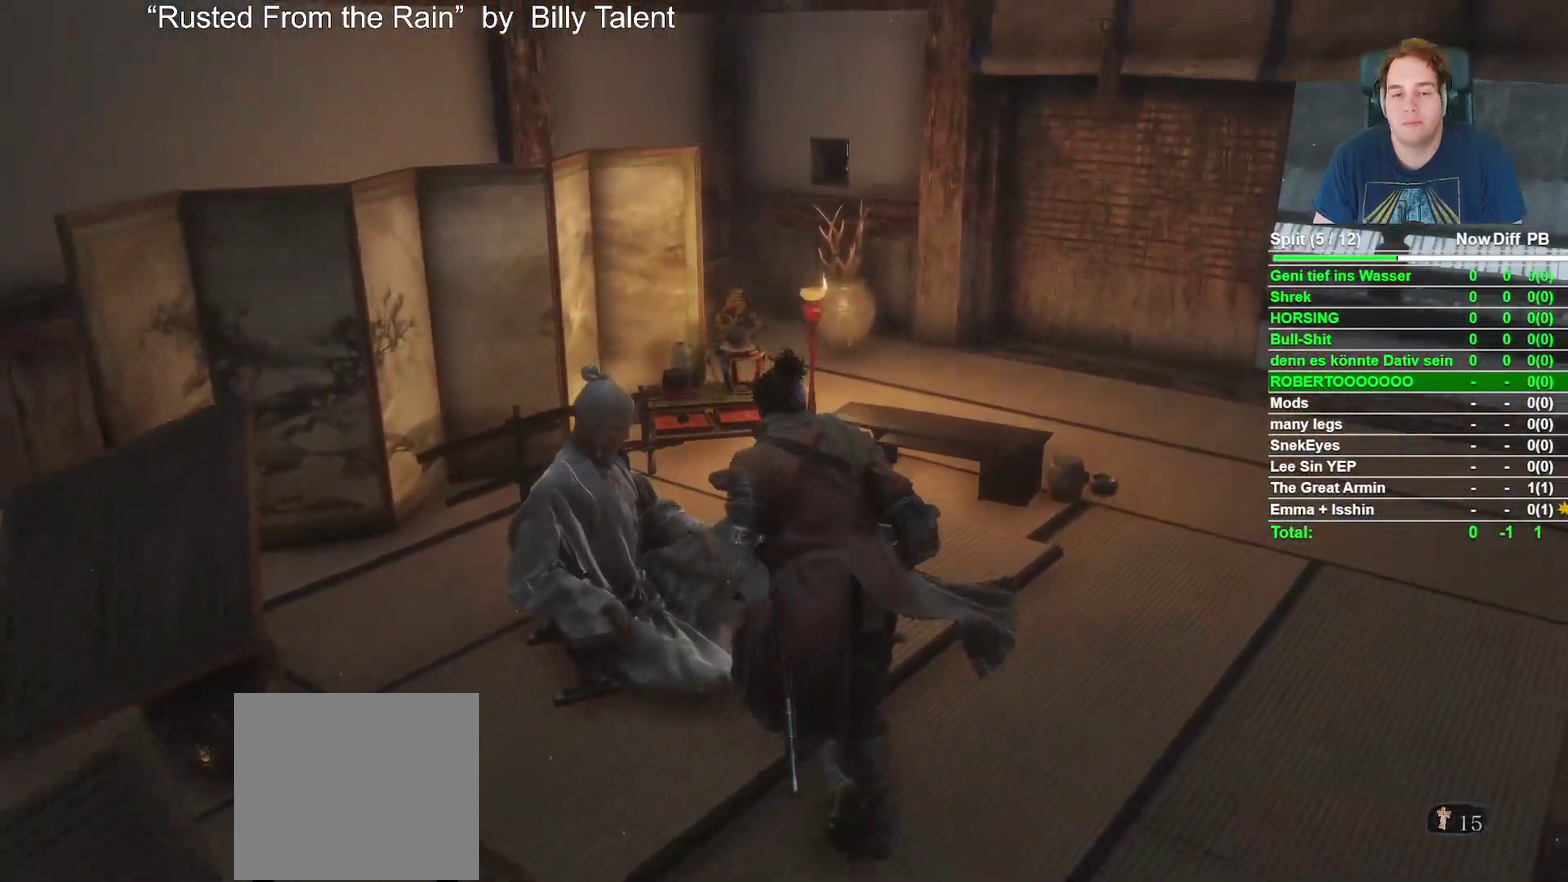
{"buttons": [], "left_stick": "center", "right_stick": "center", "events": [[17, "X", "up"], [217, "A", "down"], [300, "A", "up"], [417, "A", "down"], [500, "A", "up"]]}
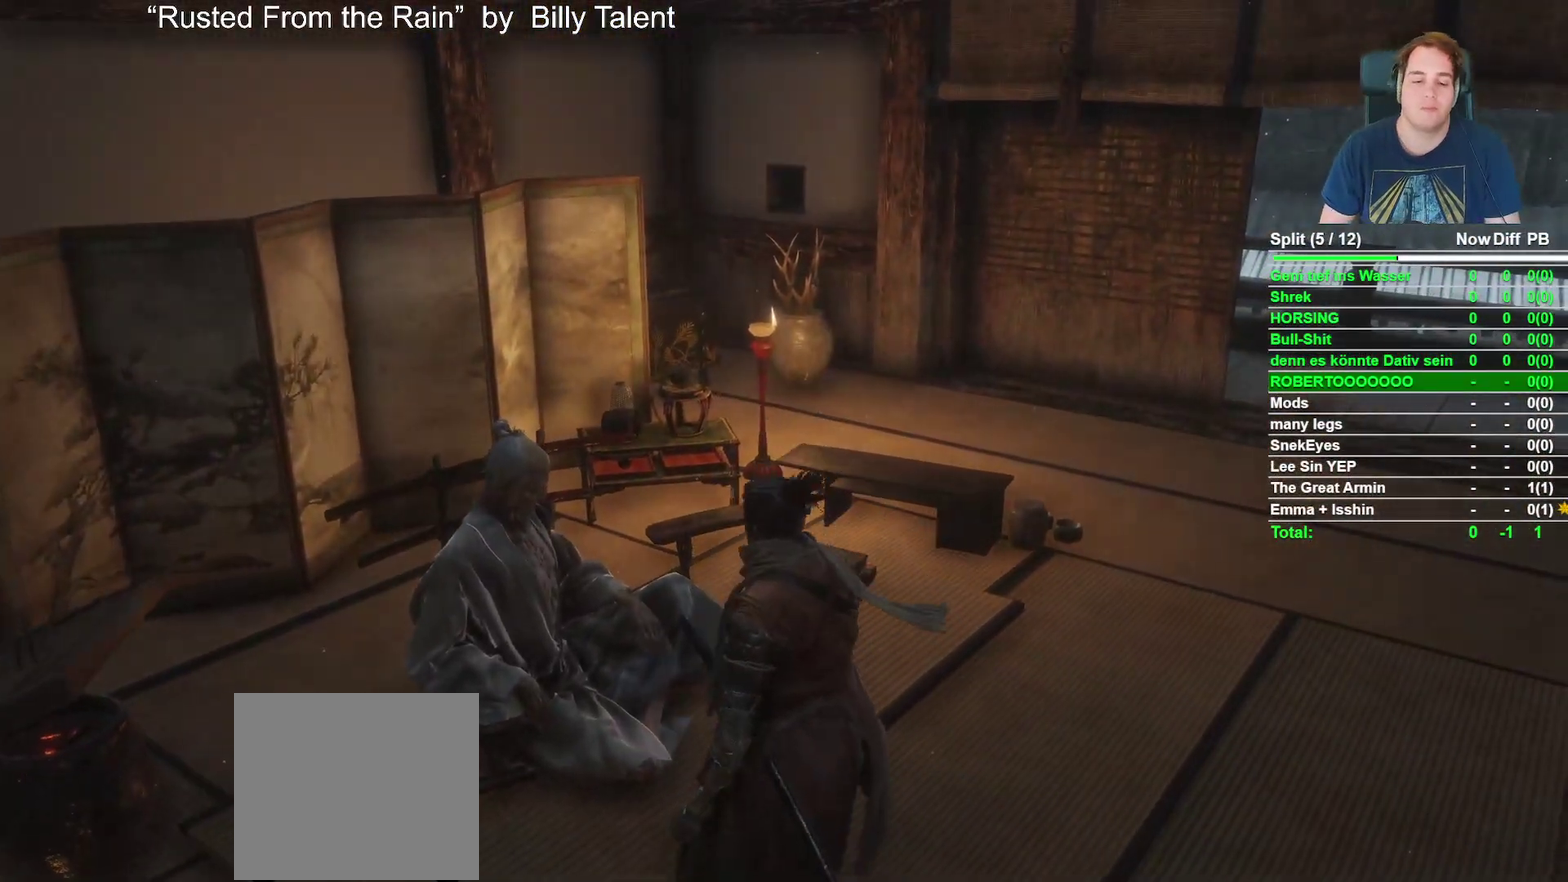
{"buttons": ["A"], "left_stick": "center", "right_stick": "center", "events": [[83, "A", "down"], [150, "A", "up"], [283, "A", "down"], [350, "A", "up"], [450, "A", "down"]]}
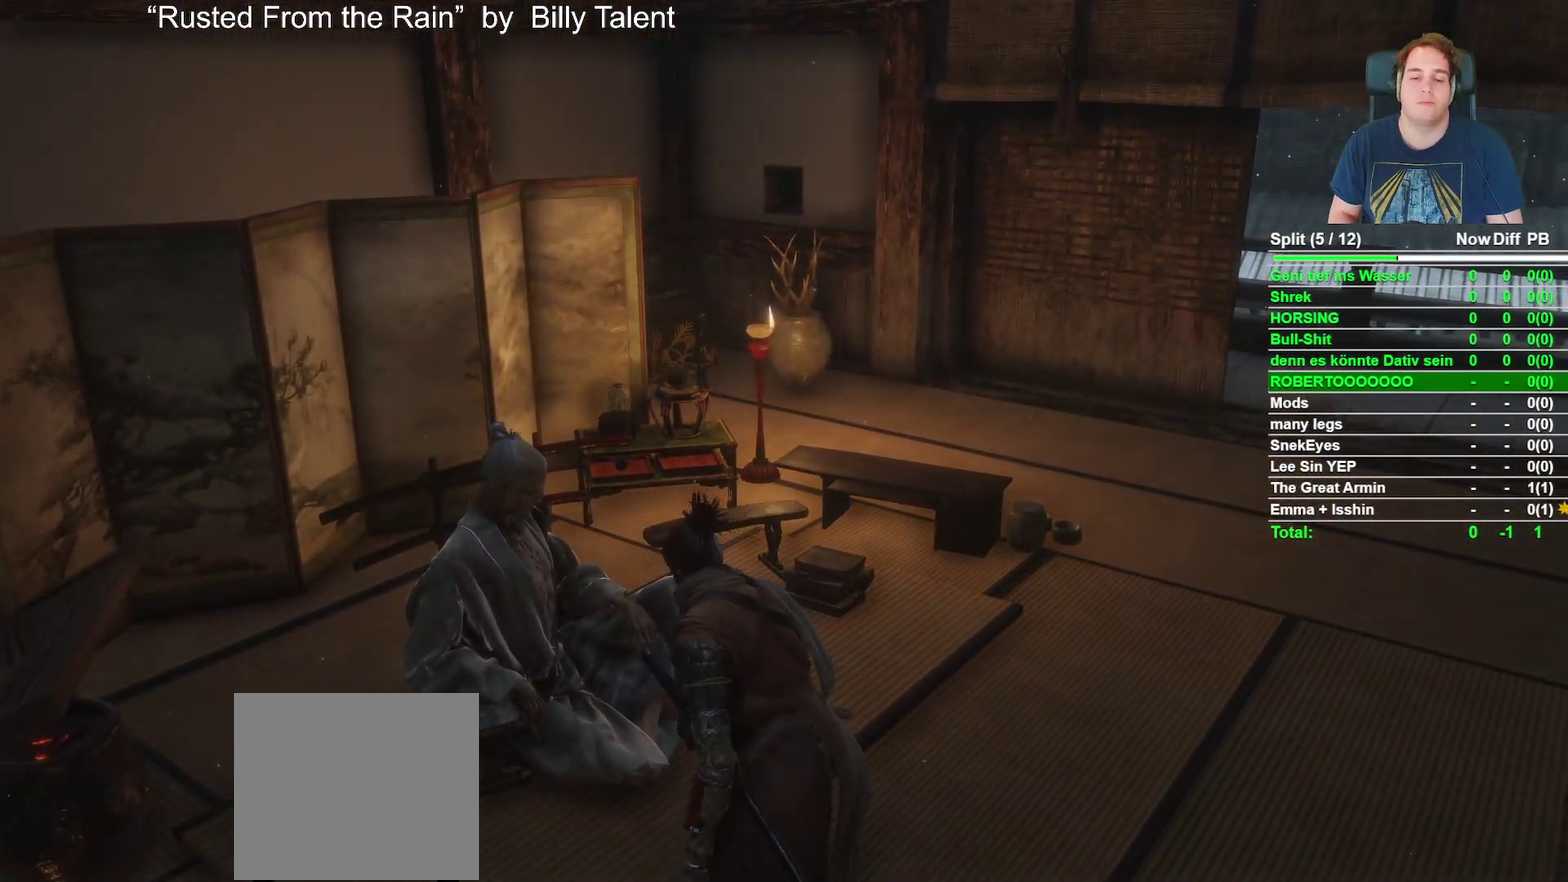
{"buttons": [], "left_stick": "center", "right_stick": "center", "events": [[17, "A", "up"], [133, "A", "down"], [217, "A", "up"], [317, "A", "down"], [417, "A", "up"]]}
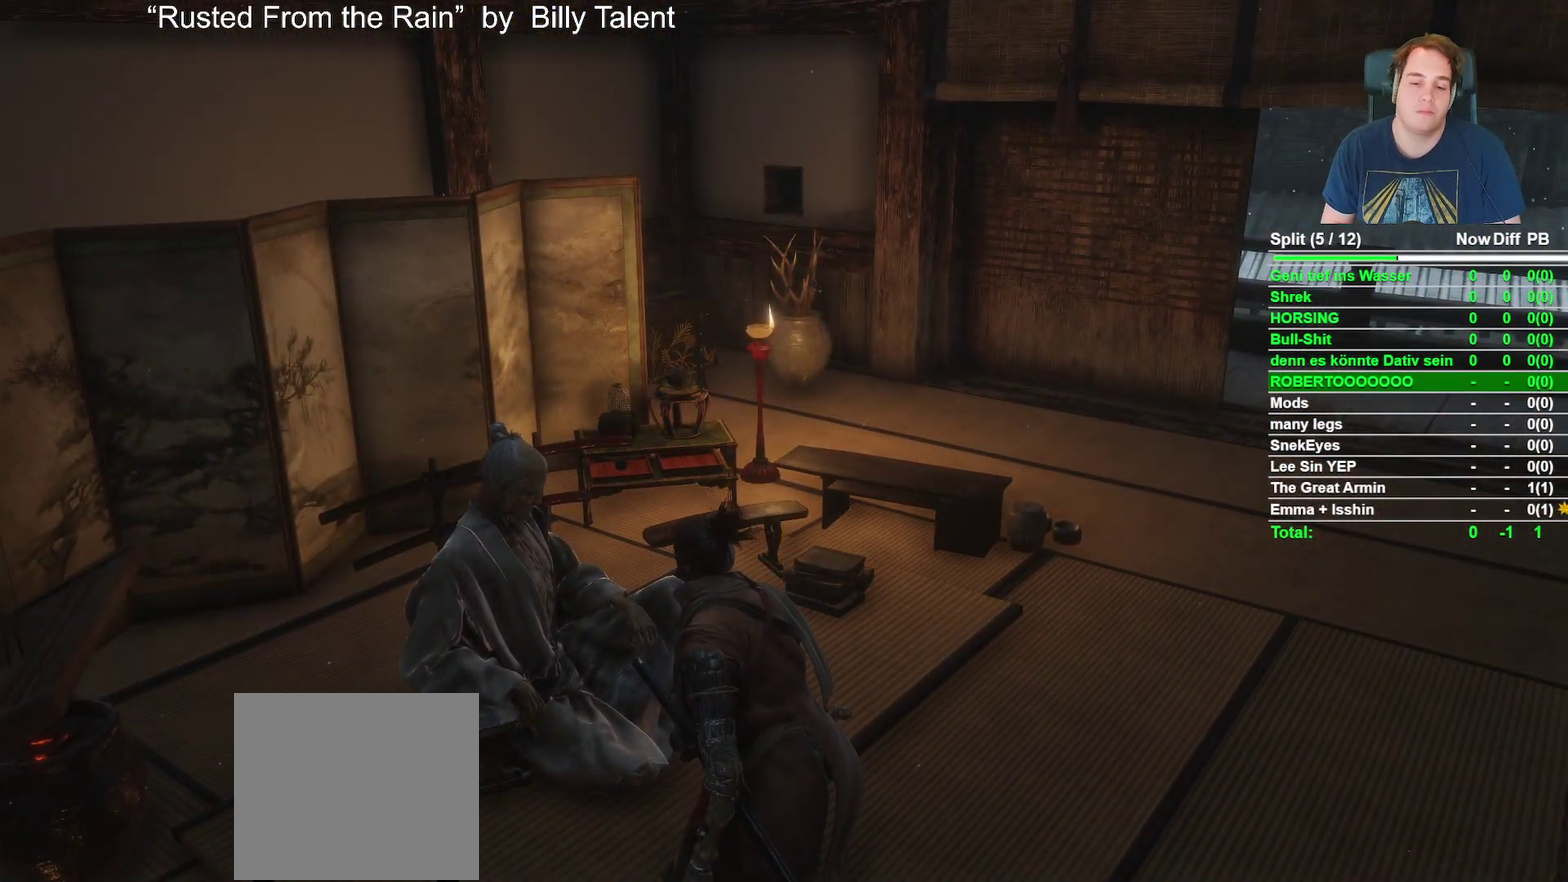
{"buttons": [], "left_stick": "center", "right_stick": "center", "events": [[17, "A", "down"], [83, "A", "up"], [217, "A", "down"], [283, "A", "up"], [400, "A", "down"], [483, "A", "up"]]}
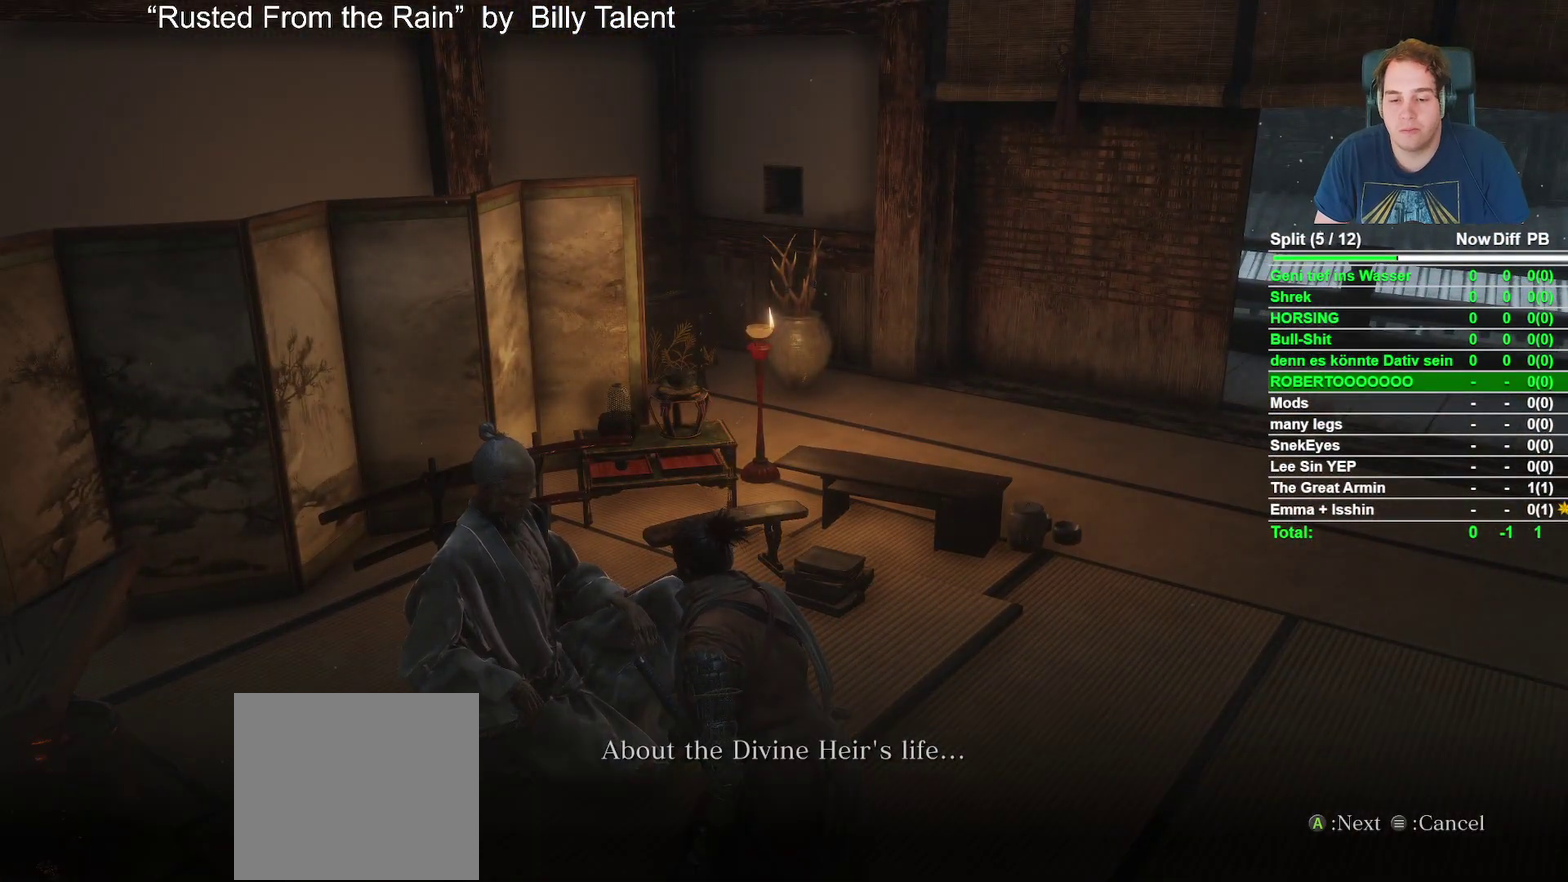
{"buttons": ["A"], "left_stick": "center", "right_stick": "center", "events": [[67, "A", "down"], [183, "A", "up"], [267, "A", "down"], [333, "A", "up"], [433, "A", "down"]]}
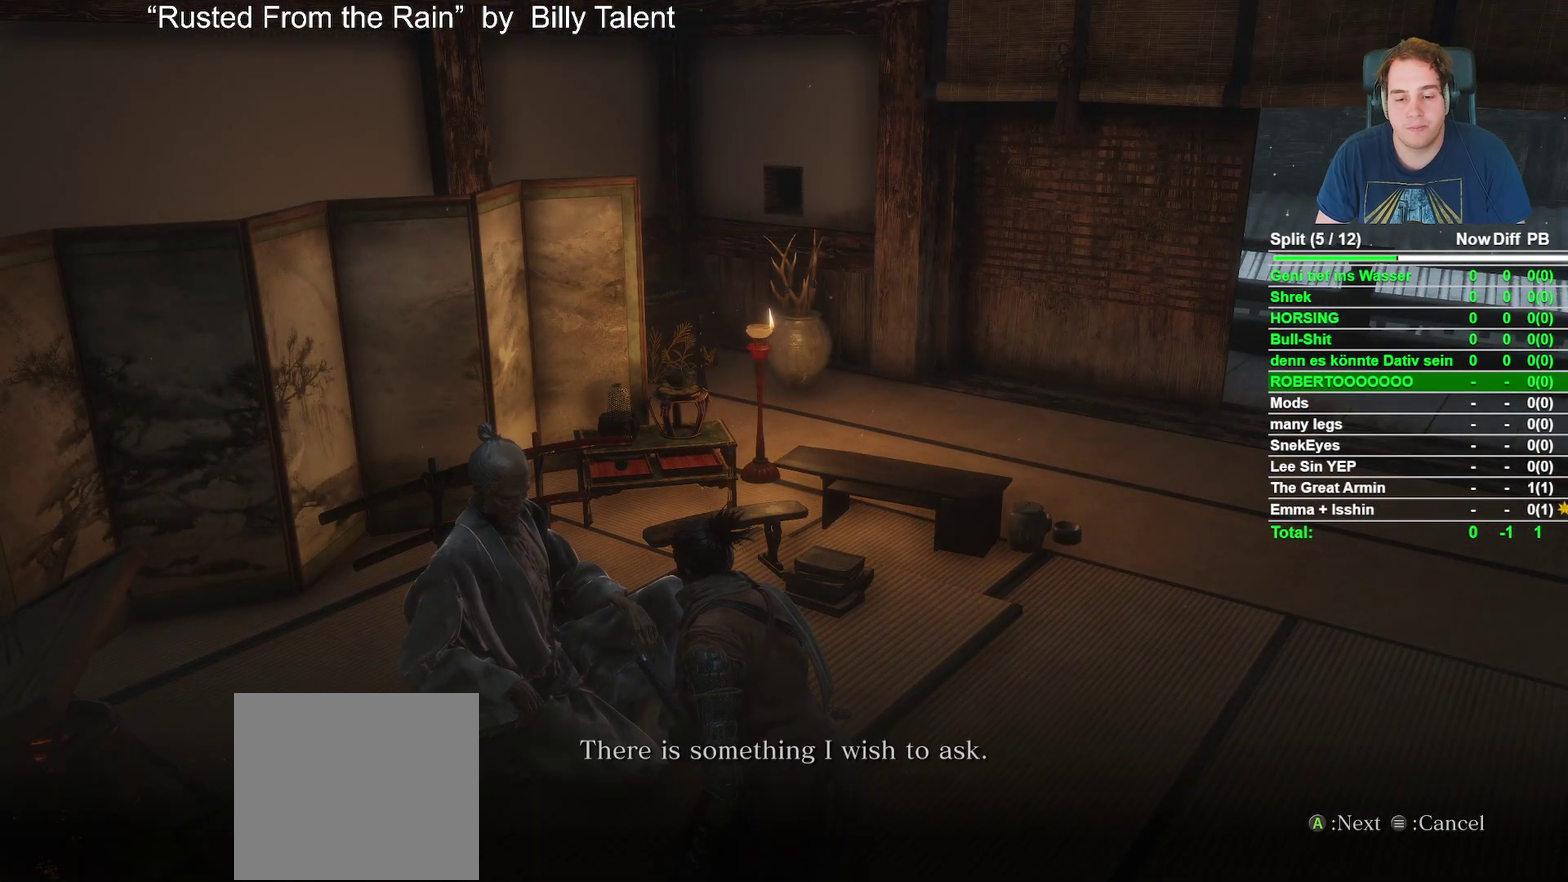
{"buttons": ["A"], "left_stick": "center", "right_stick": "center", "events": [[17, "A", "up"], [133, "A", "down"], [183, "A", "up"], [300, "A", "down"], [367, "A", "up"], [467, "A", "down"]]}
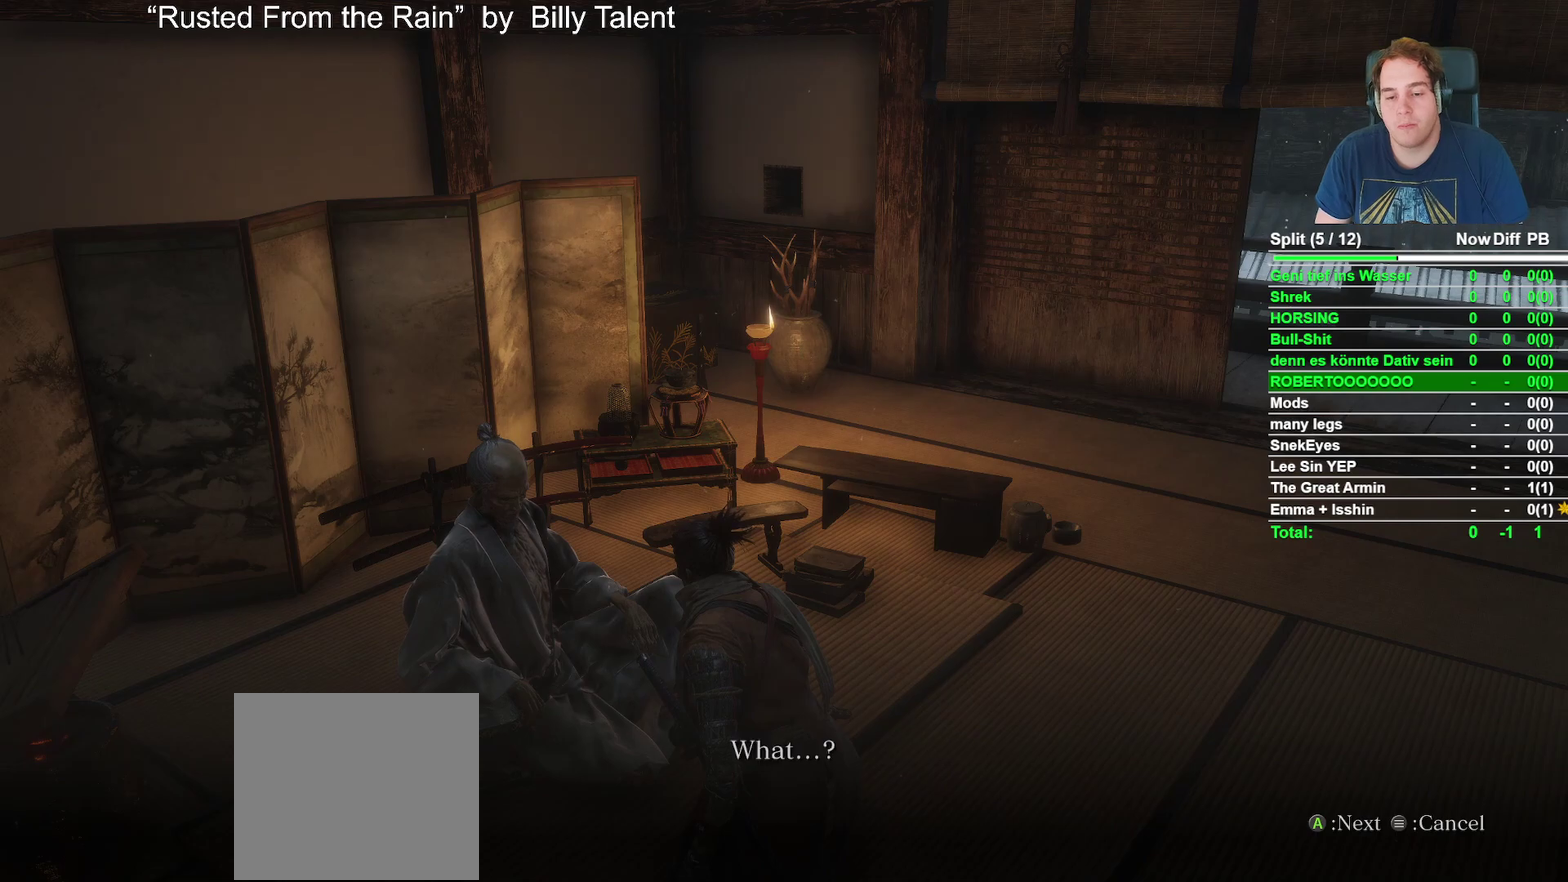
{"buttons": [], "left_stick": "center", "right_stick": "center", "events": [[50, "A", "up"], [167, "A", "down"], [250, "A", "up"], [350, "A", "down"], [433, "A", "up"]]}
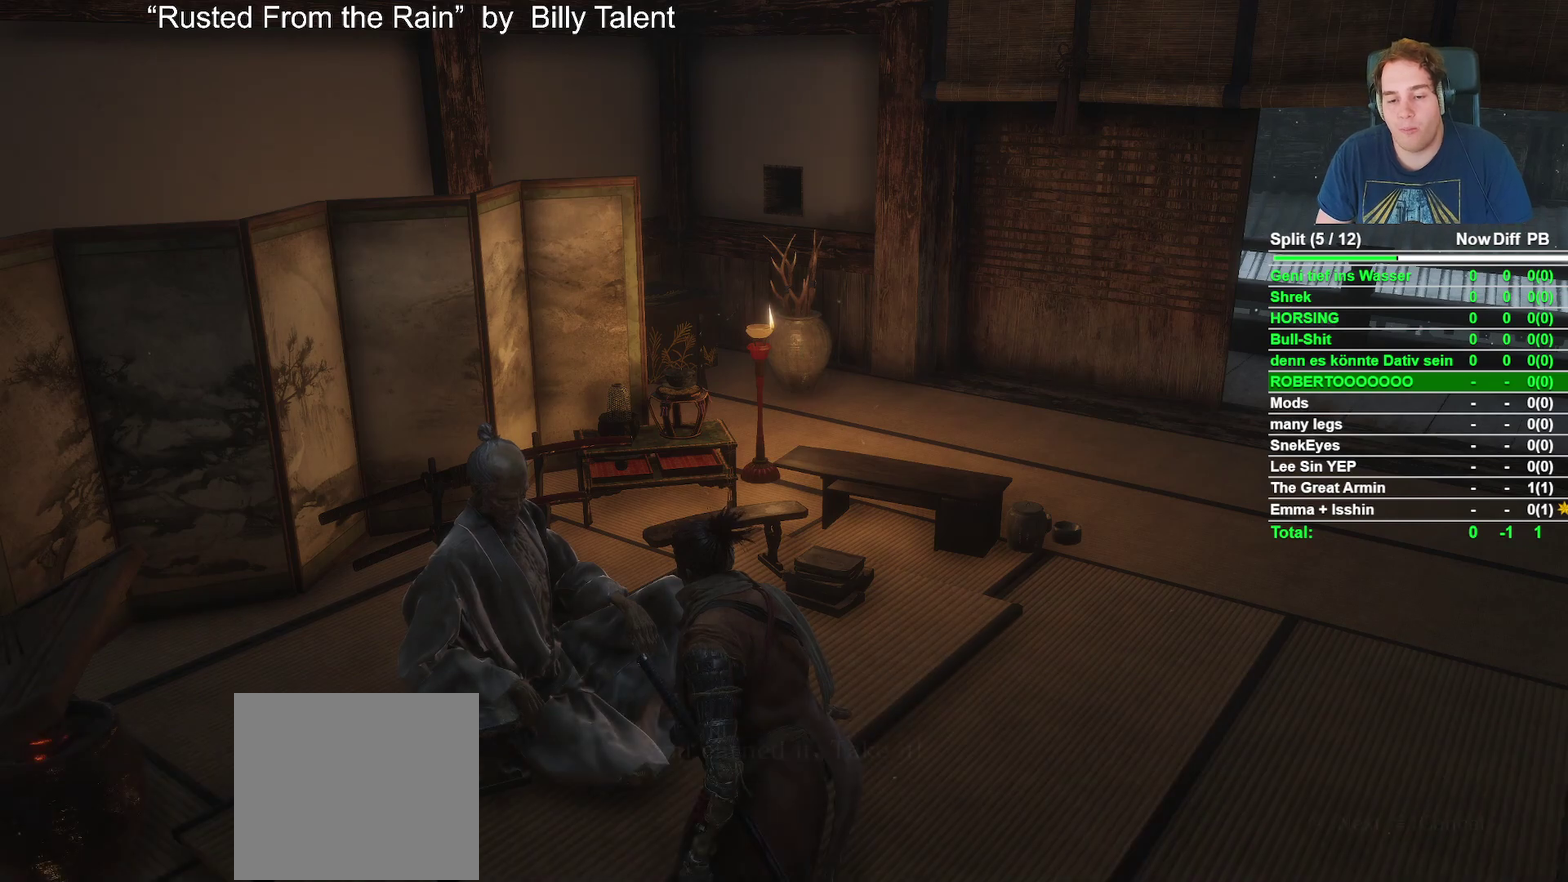
{"buttons": [], "left_stick": "center", "right_stick": "center", "events": [[33, "A", "down"], [117, "A", "up"], [250, "A", "down"], [317, "A", "up"], [417, "A", "down"], [500, "A", "up"]]}
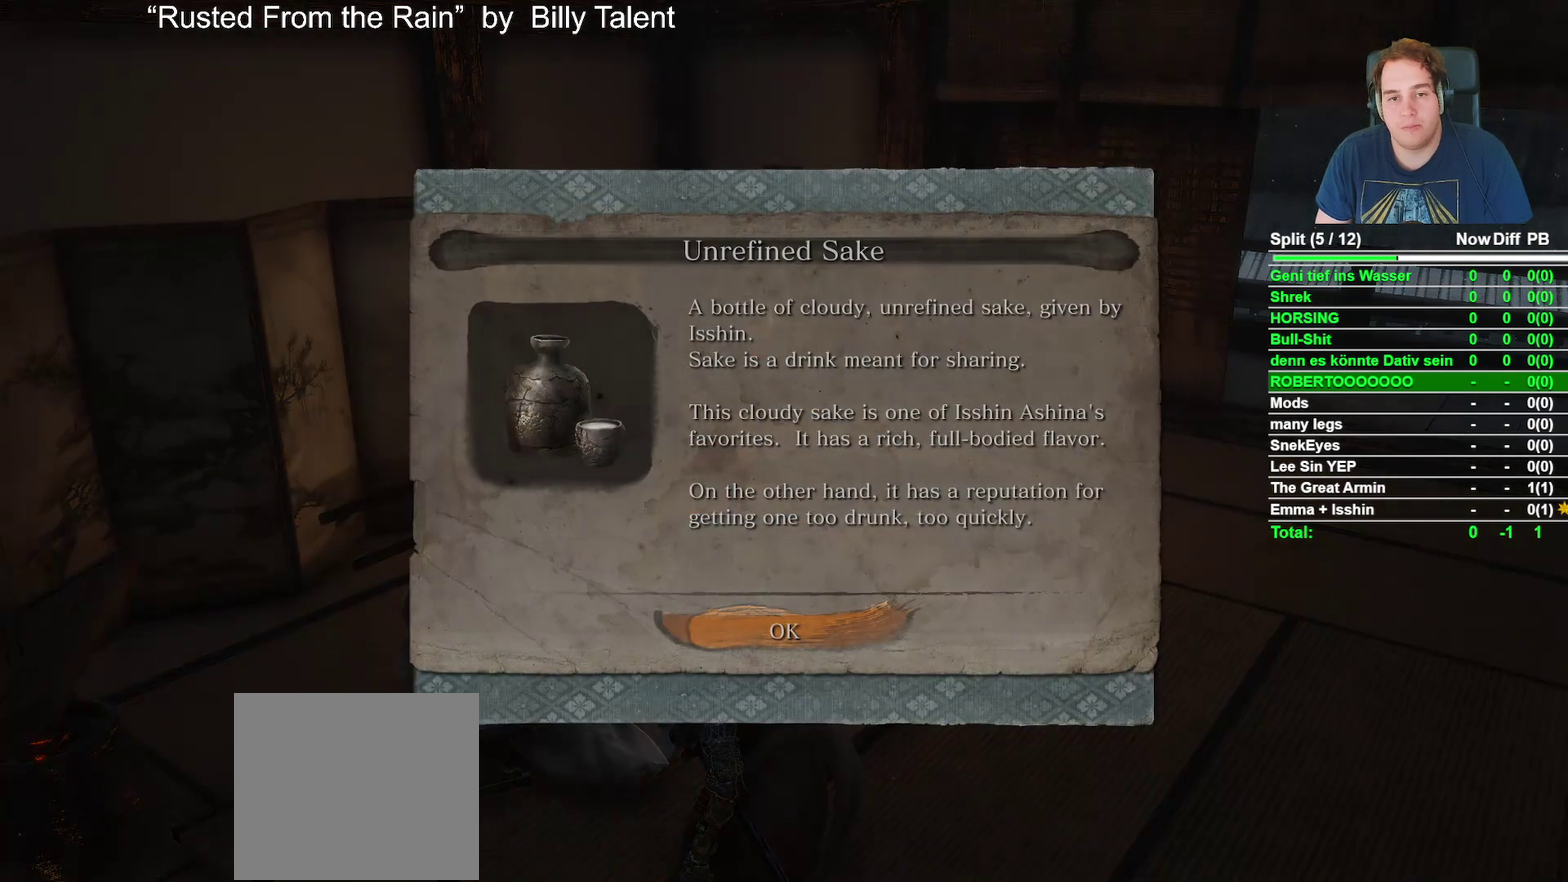
{"buttons": ["A"], "left_stick": "center", "right_stick": "center", "events": [[100, "A", "down"], [183, "A", "up"], [300, "A", "down"], [350, "A", "up"], [467, "A", "down"]]}
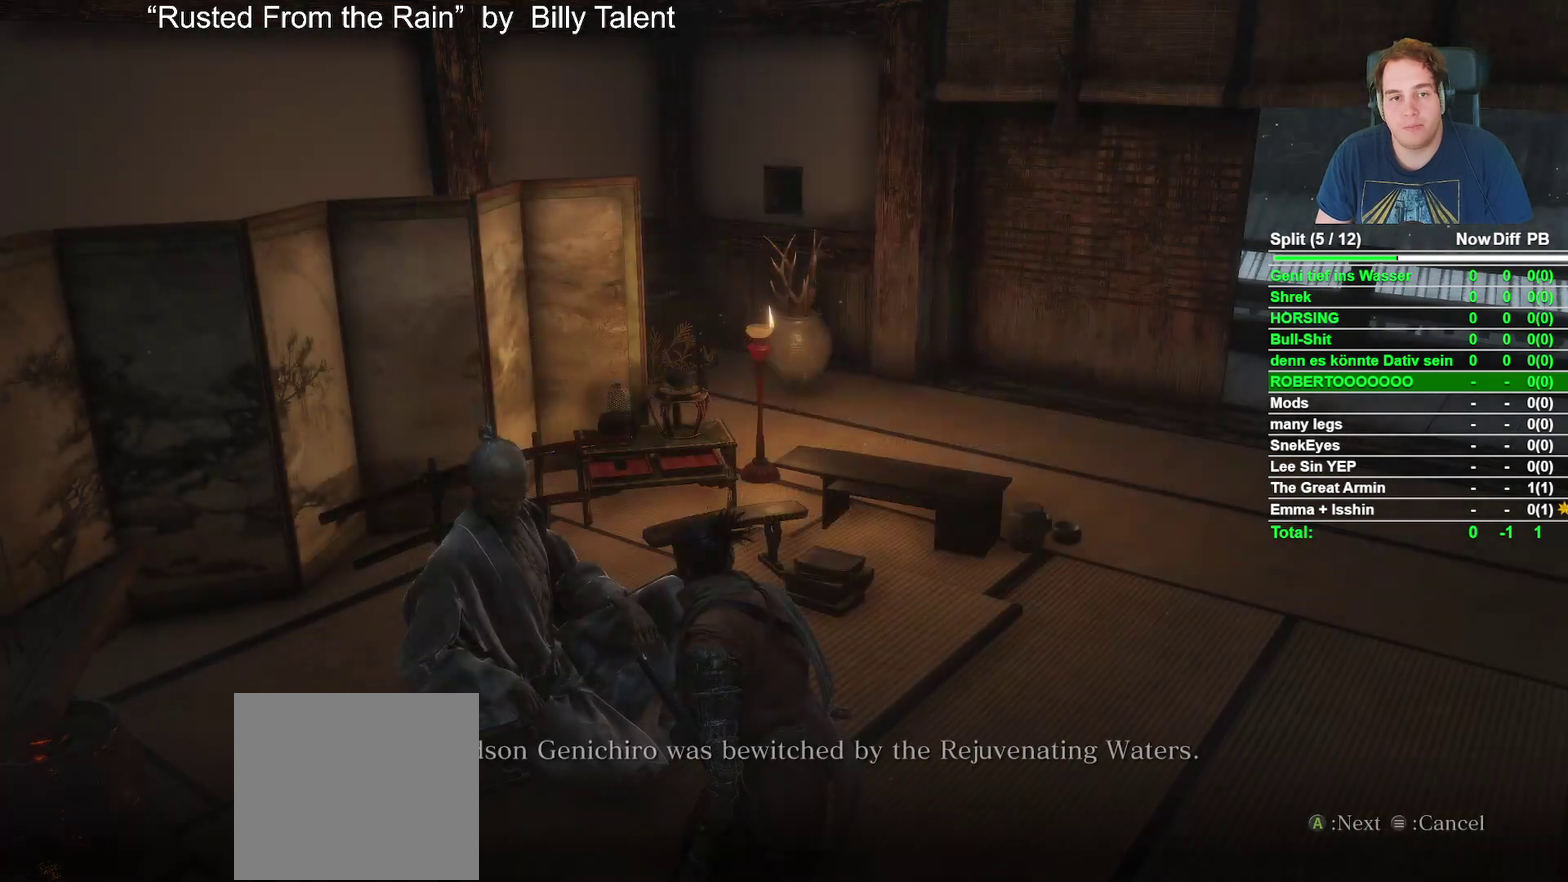
{"buttons": [], "left_stick": "center", "right_stick": "center", "events": [[50, "A", "up"], [150, "A", "down"], [267, "A", "up"], [350, "A", "down"], [433, "A", "up"]]}
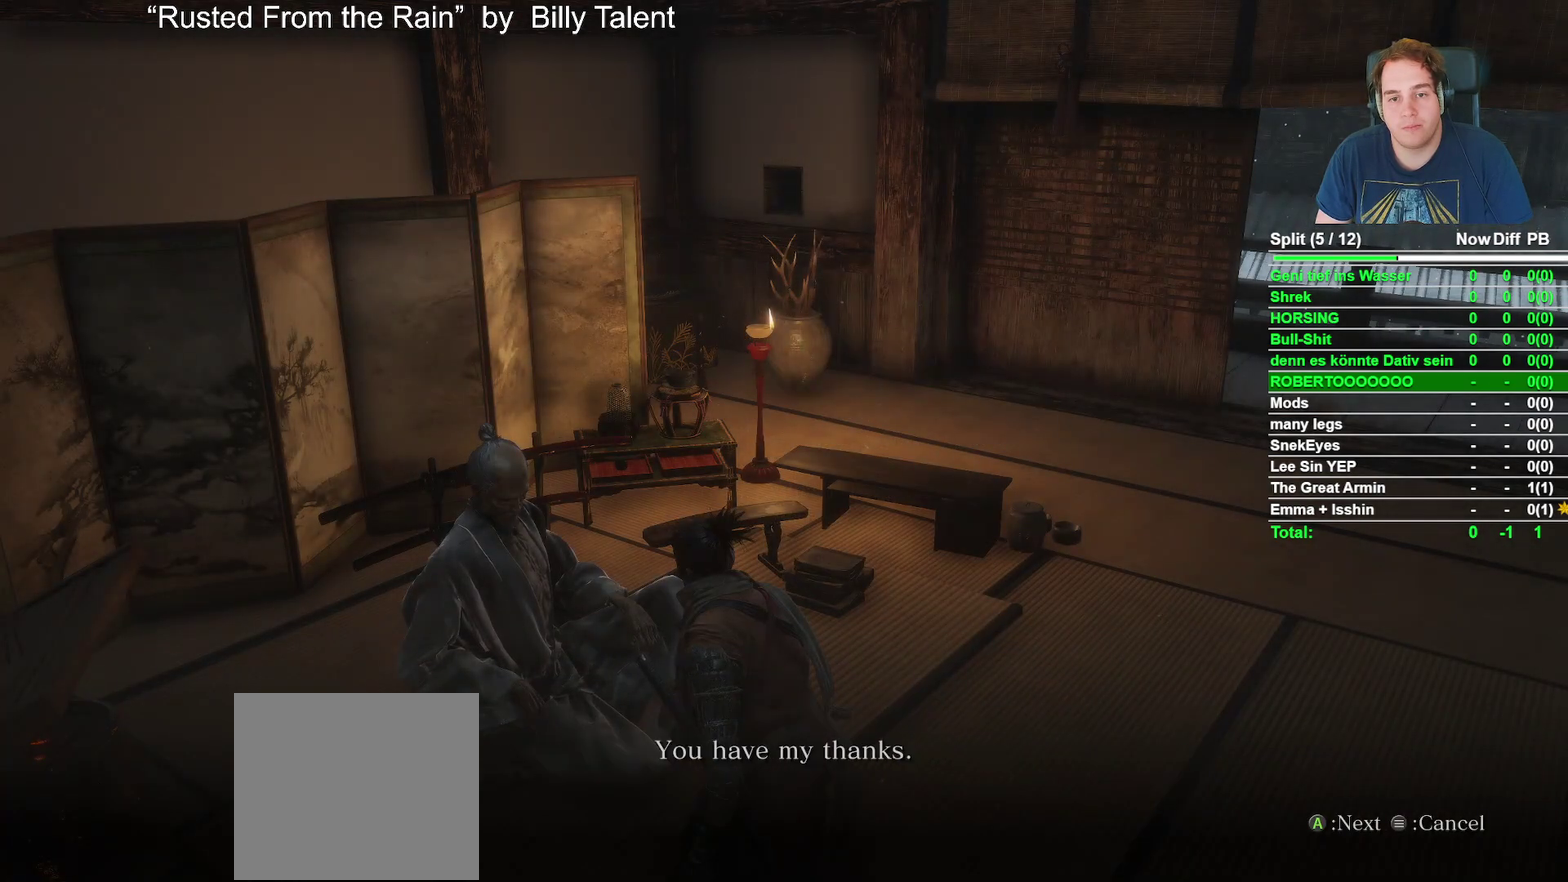
{"buttons": [], "left_stick": "center", "right_stick": "center", "events": [[33, "A", "down"], [83, "A", "up"], [217, "A", "down"], [267, "A", "up"], [400, "A", "down"], [450, "A", "up"]]}
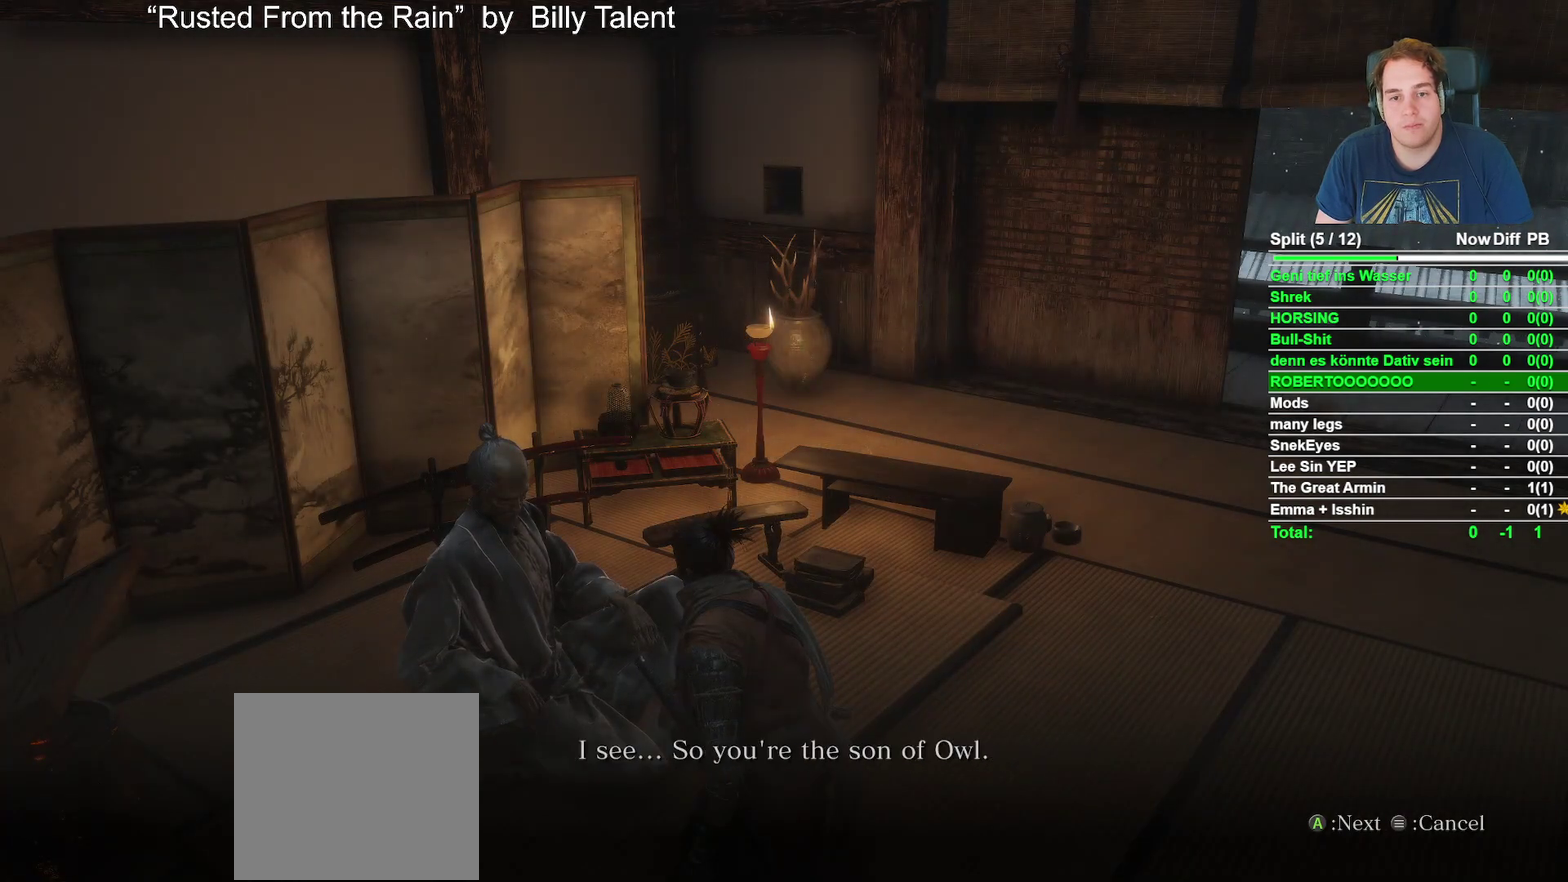
{"buttons": ["A"], "left_stick": "center", "right_stick": "center", "events": [[83, "A", "down"], [167, "A", "up"], [283, "A", "down"], [367, "A", "up"], [483, "A", "down"]]}
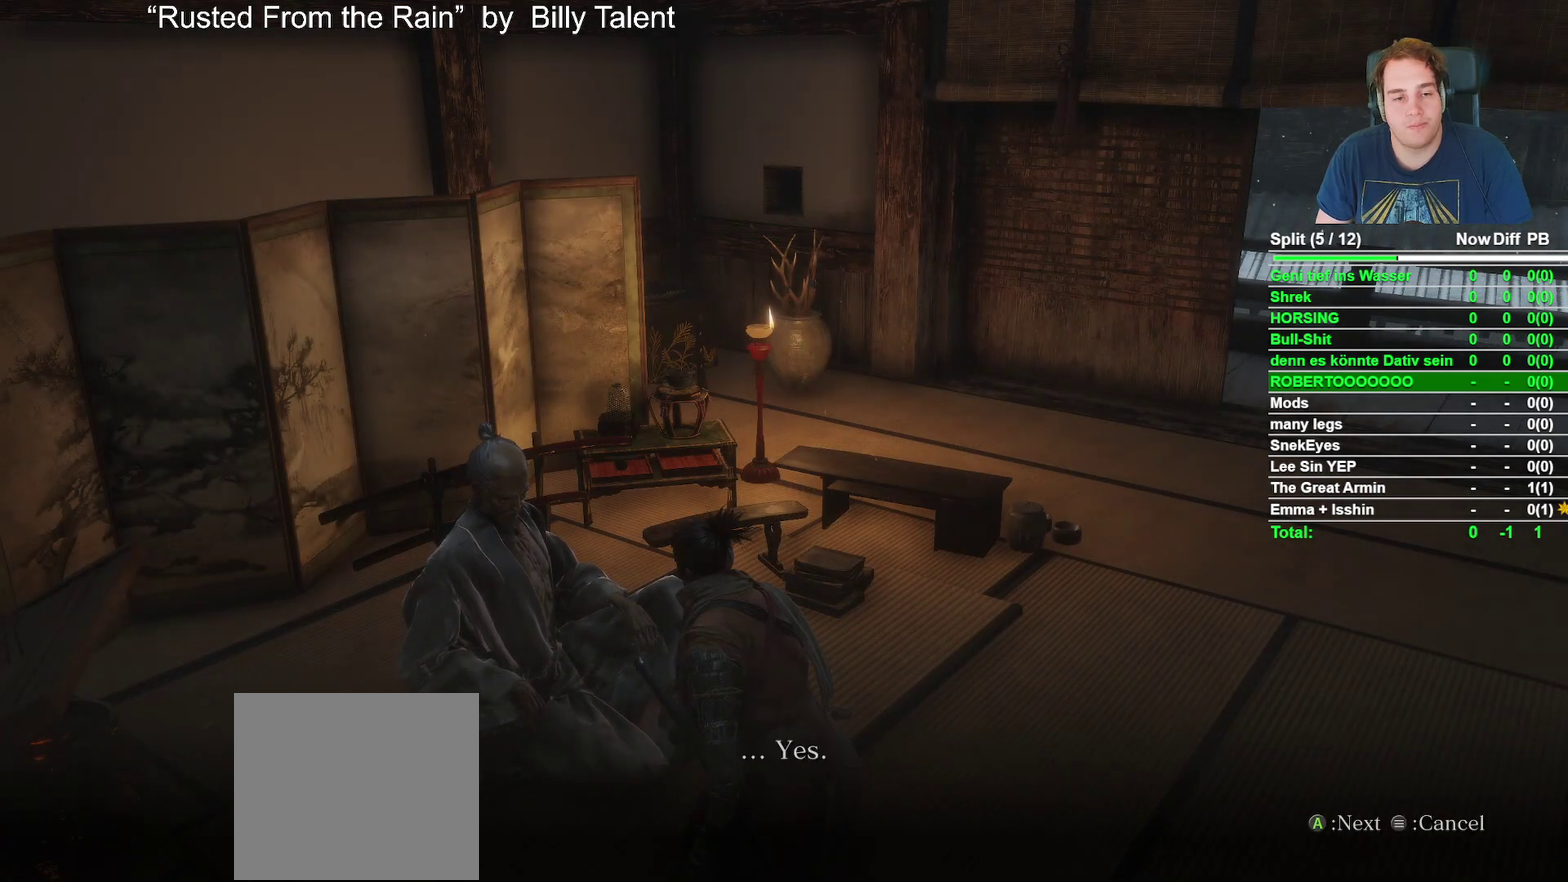
{"buttons": [], "left_stick": "center", "right_stick": "center", "events": [[67, "A", "up"], [167, "A", "down"], [267, "A", "up"], [383, "A", "down"], [450, "A", "up"]]}
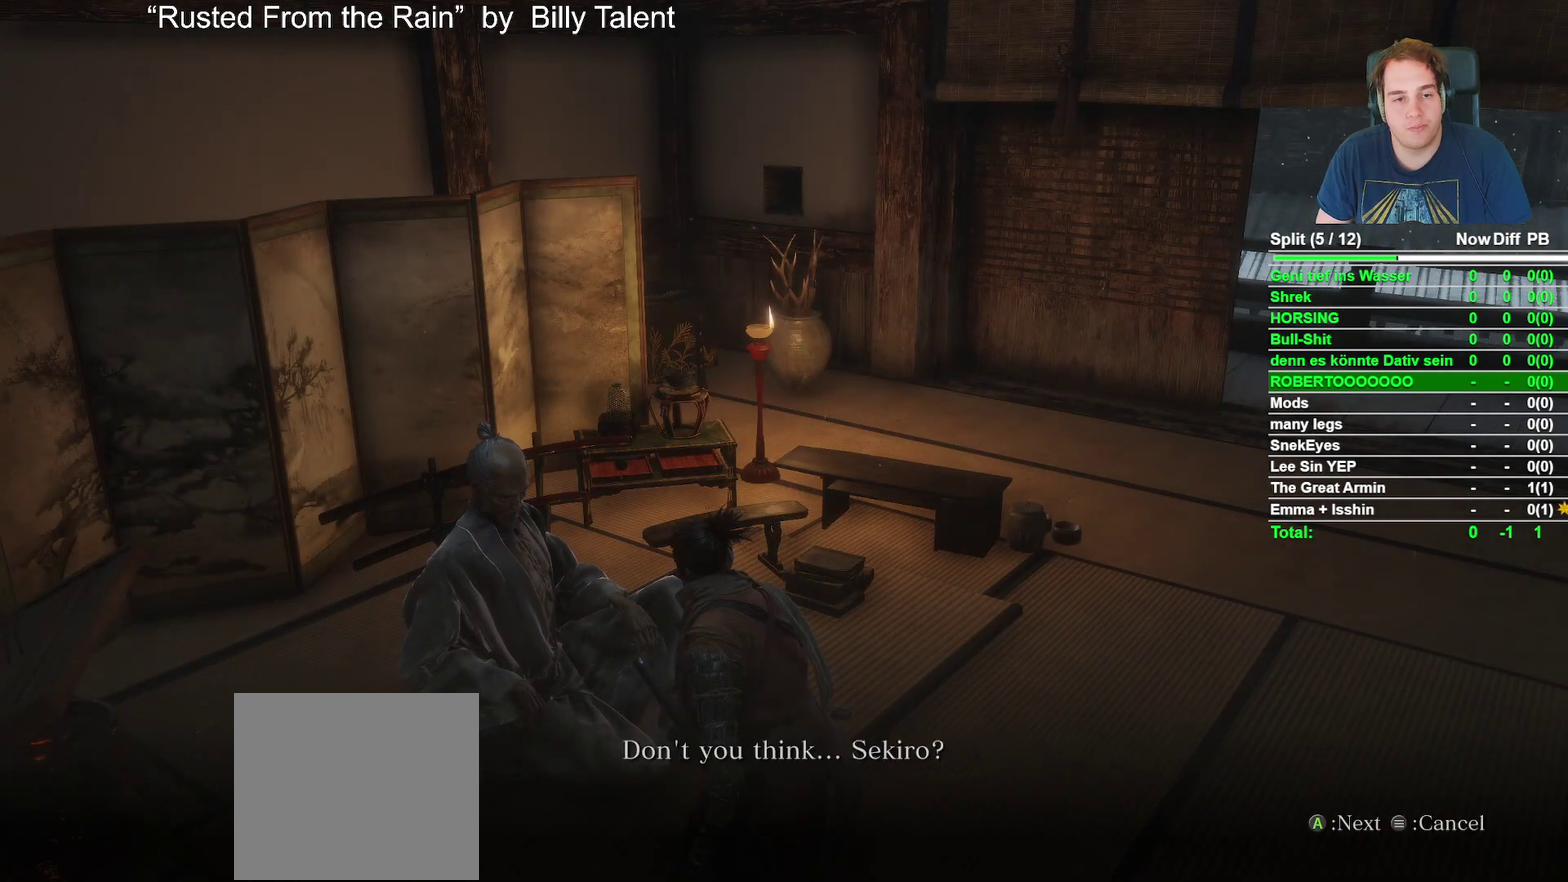
{"buttons": ["A"], "left_stick": "center", "right_stick": "center", "events": [[50, "A", "down"], [117, "A", "up"], [250, "A", "down"], [317, "A", "up"], [433, "A", "down"]]}
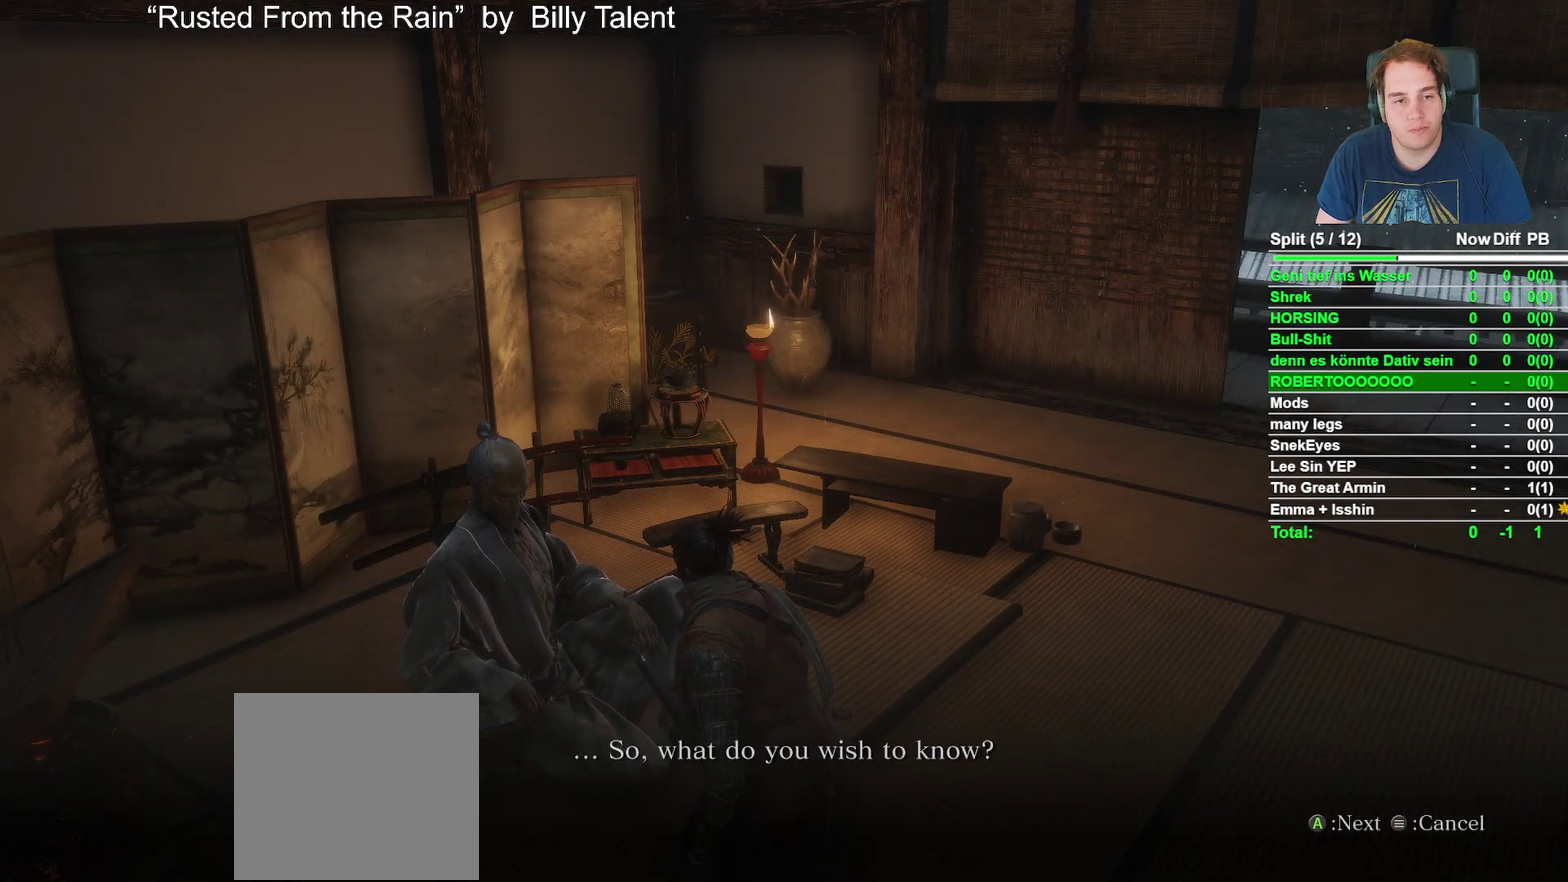
{"buttons": [], "left_stick": "center", "right_stick": "center", "events": [[17, "A", "up"], [117, "A", "down"], [217, "A", "up"], [317, "A", "down"], [400, "A", "up"]]}
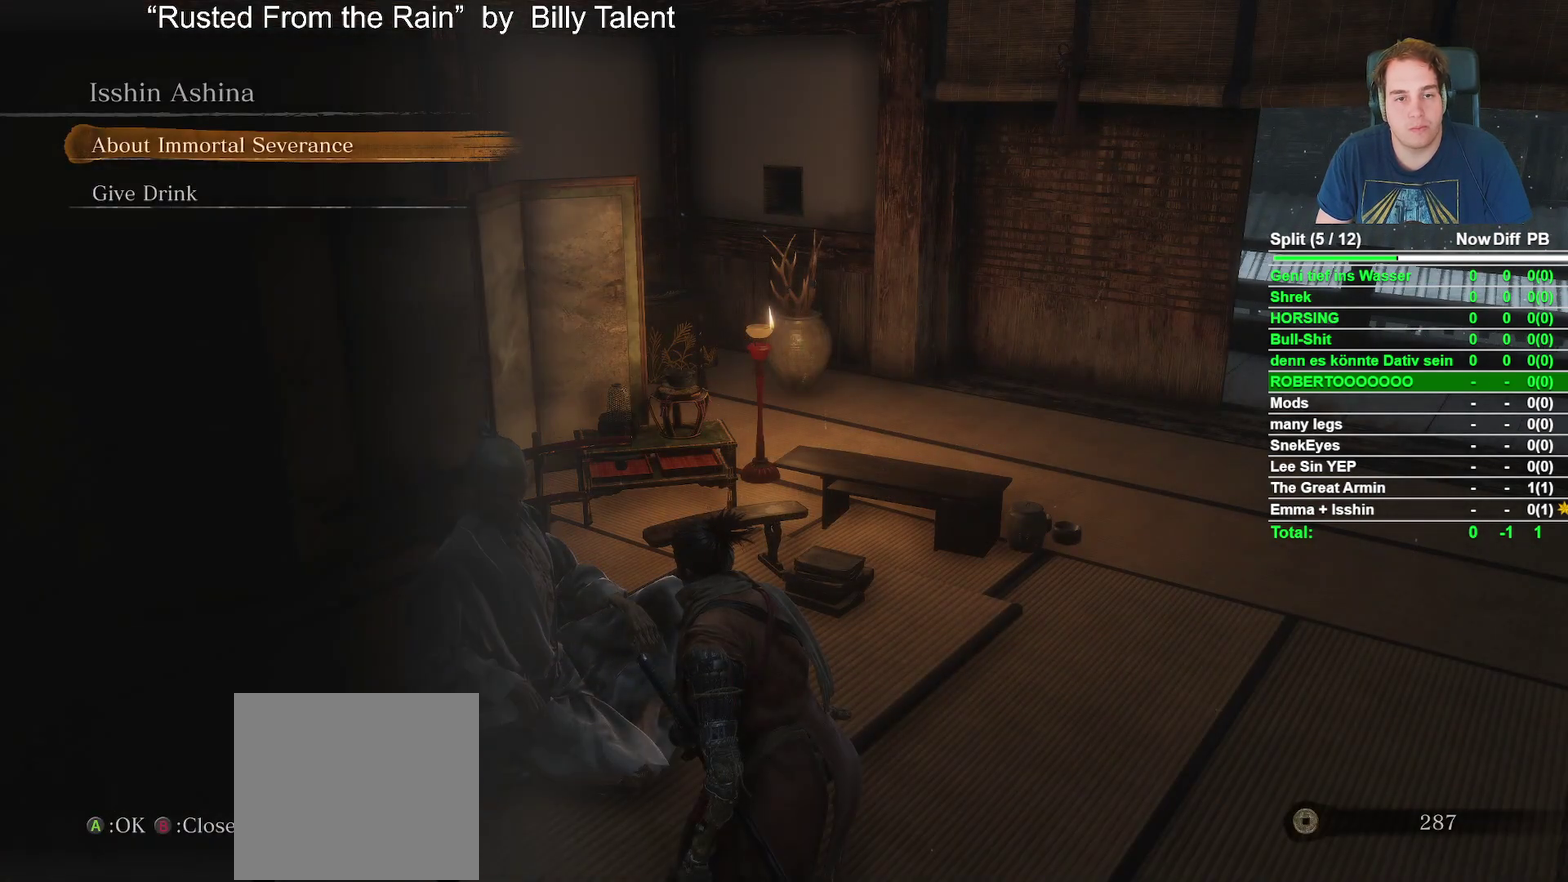
{"buttons": [], "left_stick": "center", "right_stick": "center", "events": [[33, "A", "down"], [117, "A", "up"], [233, "A", "down"], [300, "A", "up"], [417, "A", "down"], [483, "A", "up"]]}
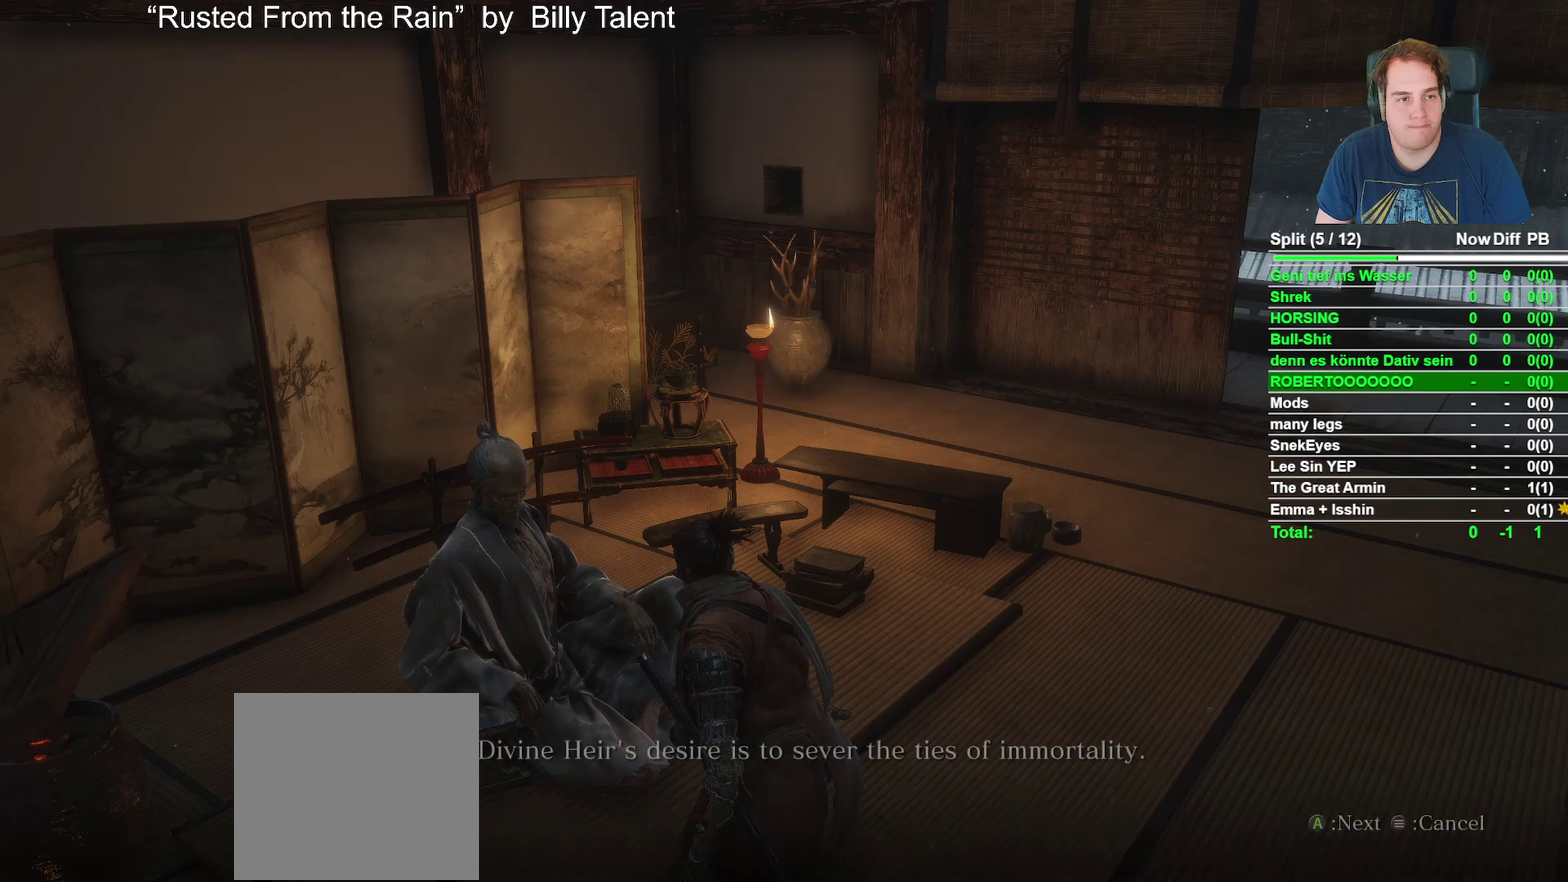
{"buttons": ["A"], "left_stick": "center", "right_stick": "center", "events": [[100, "A", "down"], [183, "A", "up"], [283, "A", "down"], [400, "A", "up"], [483, "A", "down"]]}
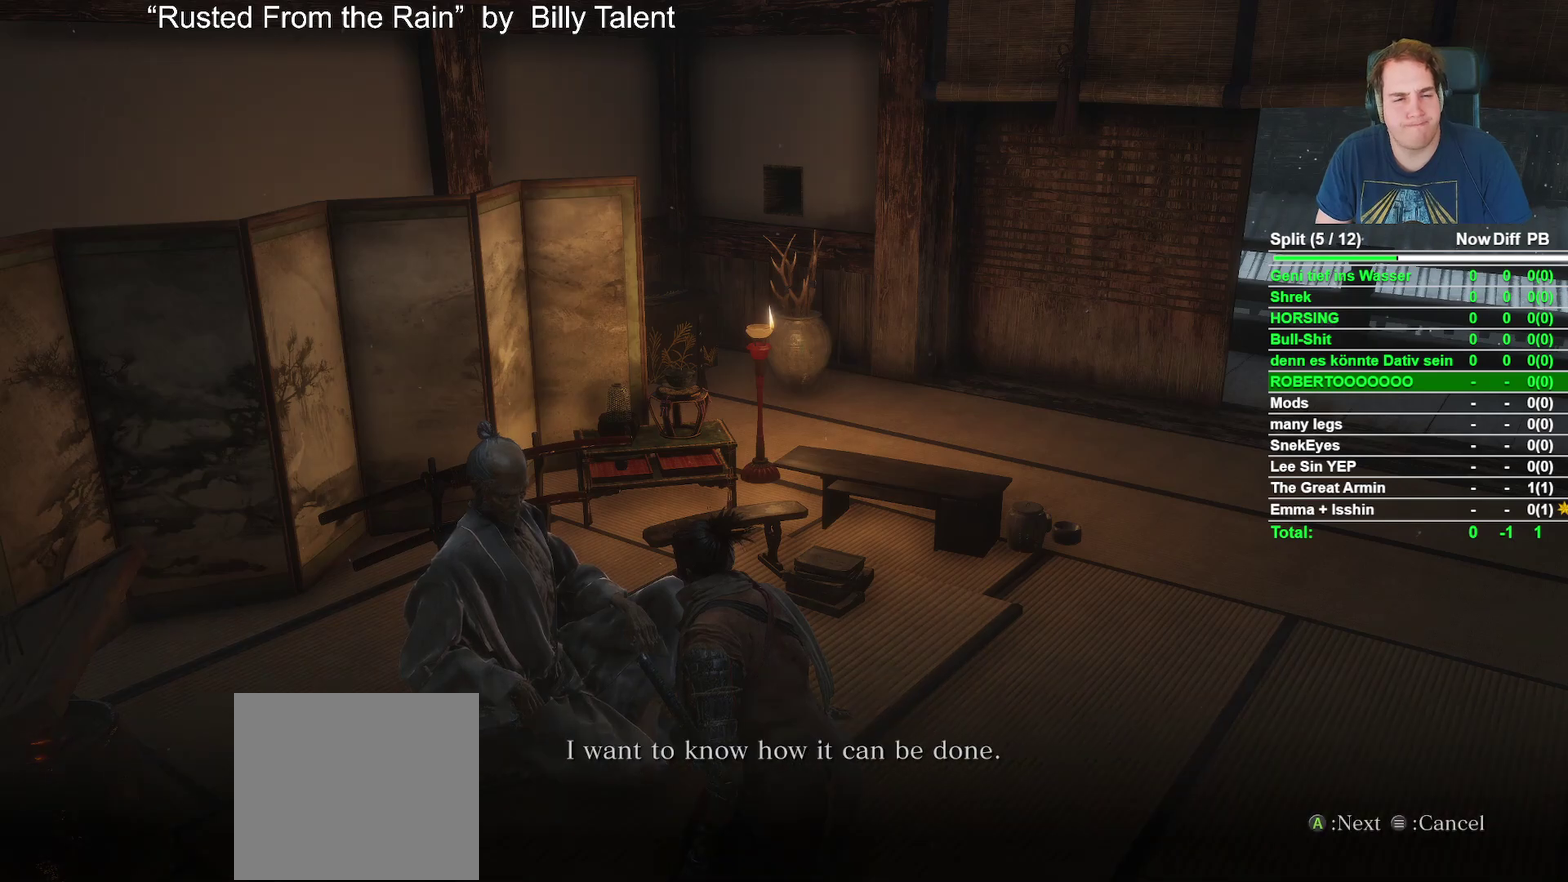
{"buttons": [], "left_stick": "center", "right_stick": "center", "events": [[67, "A", "up"], [167, "A", "down"], [283, "A", "up"], [367, "A", "down"], [450, "A", "up"]]}
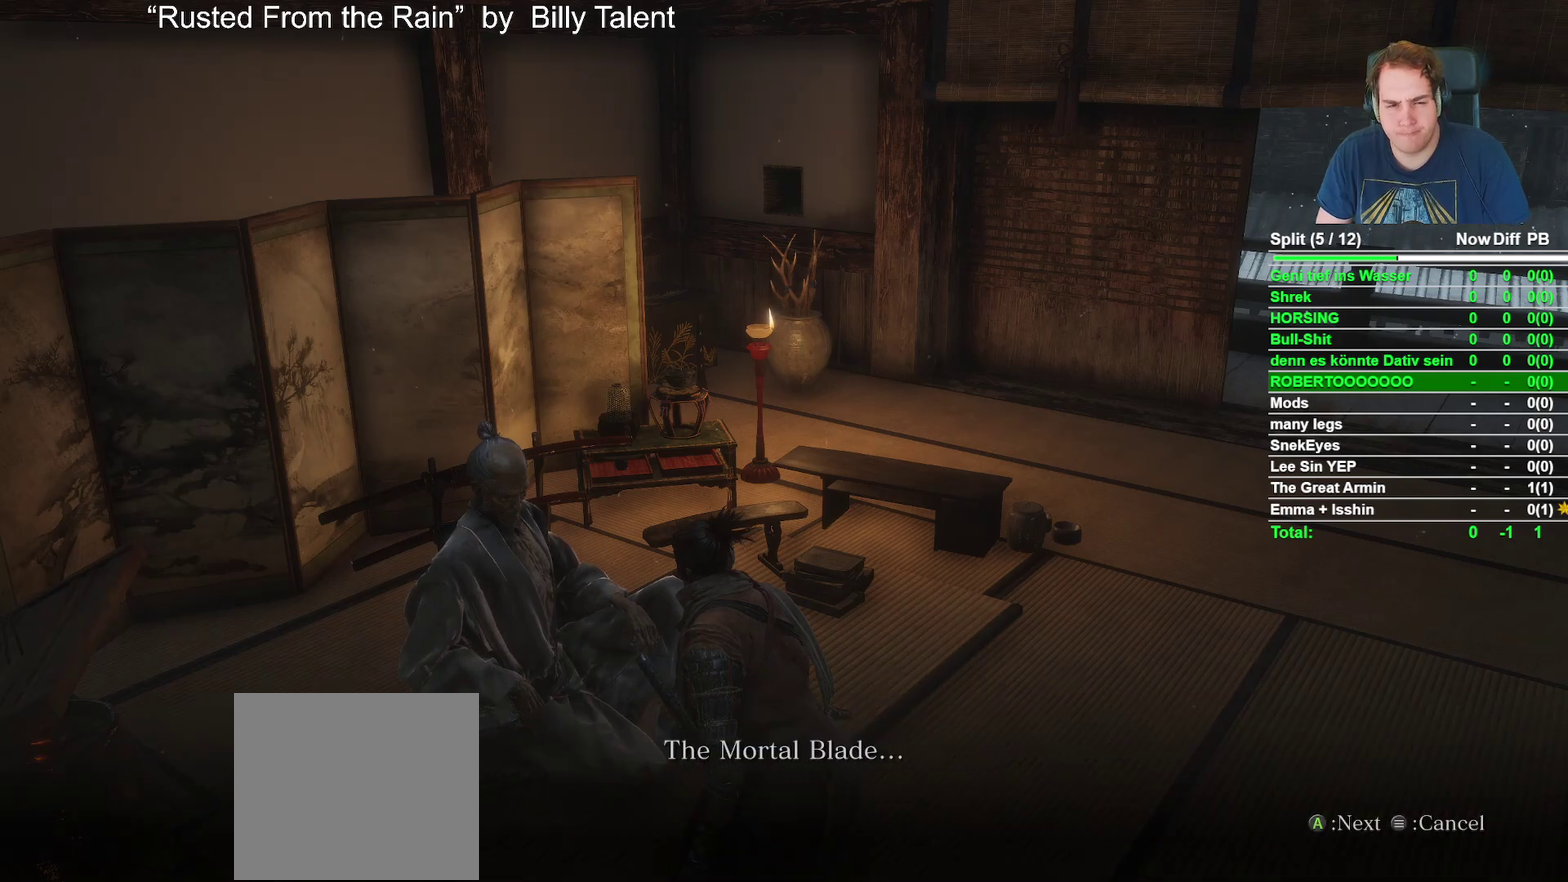
{"buttons": ["A"], "left_stick": "center", "right_stick": "center", "events": [[50, "A", "down"], [150, "A", "up"], [233, "A", "down"], [317, "A", "up"], [433, "A", "down"]]}
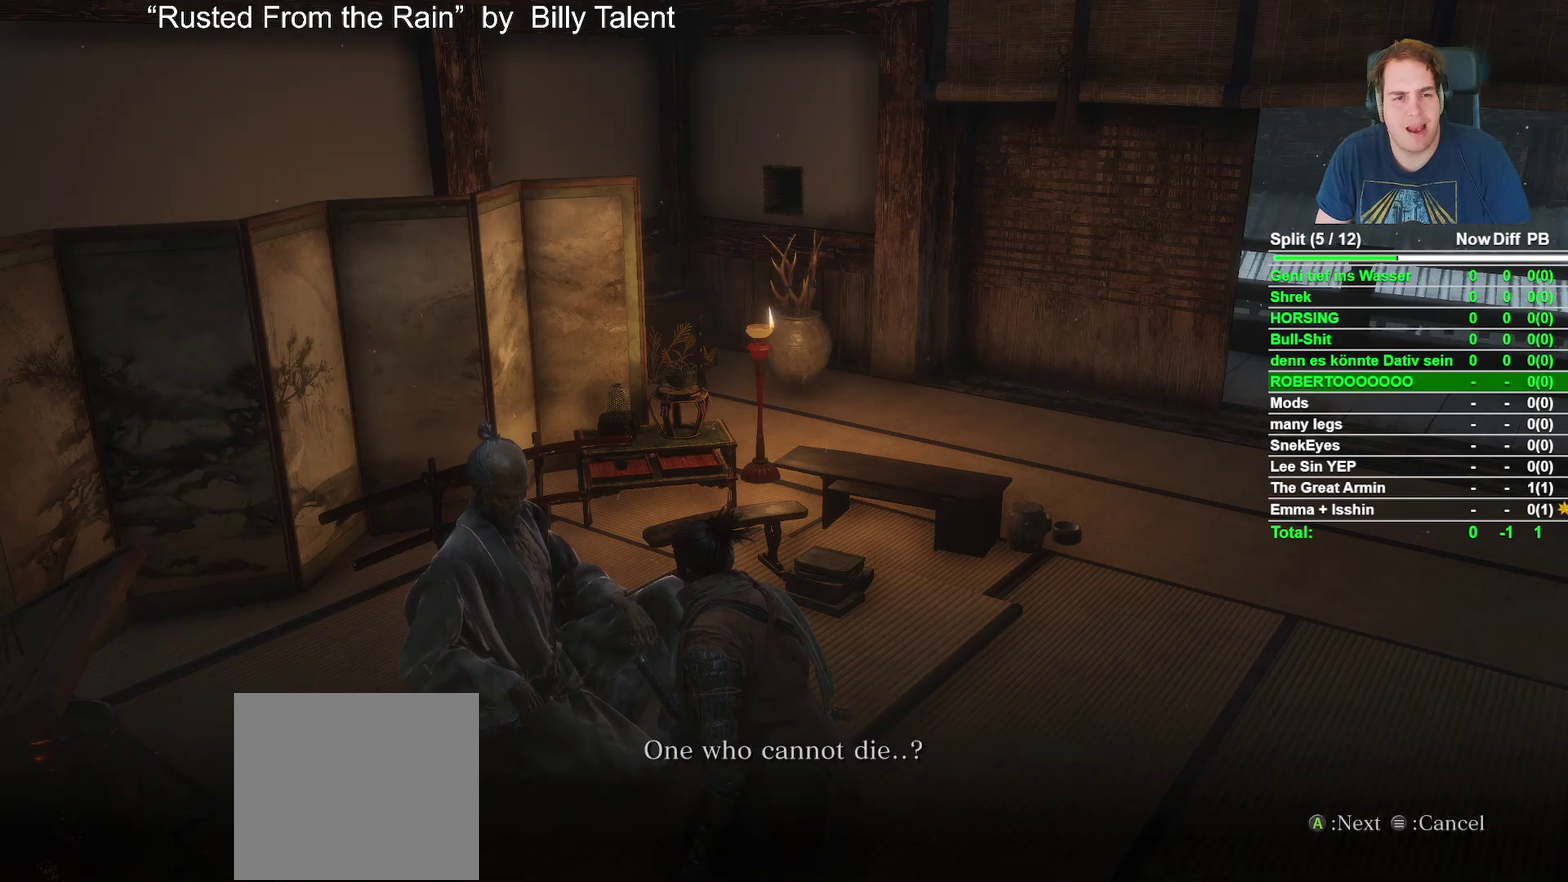
{"buttons": [], "left_stick": "center", "right_stick": "center", "events": [[17, "A", "up"], [117, "A", "down"], [200, "A", "up"], [300, "A", "down"], [400, "A", "up"]]}
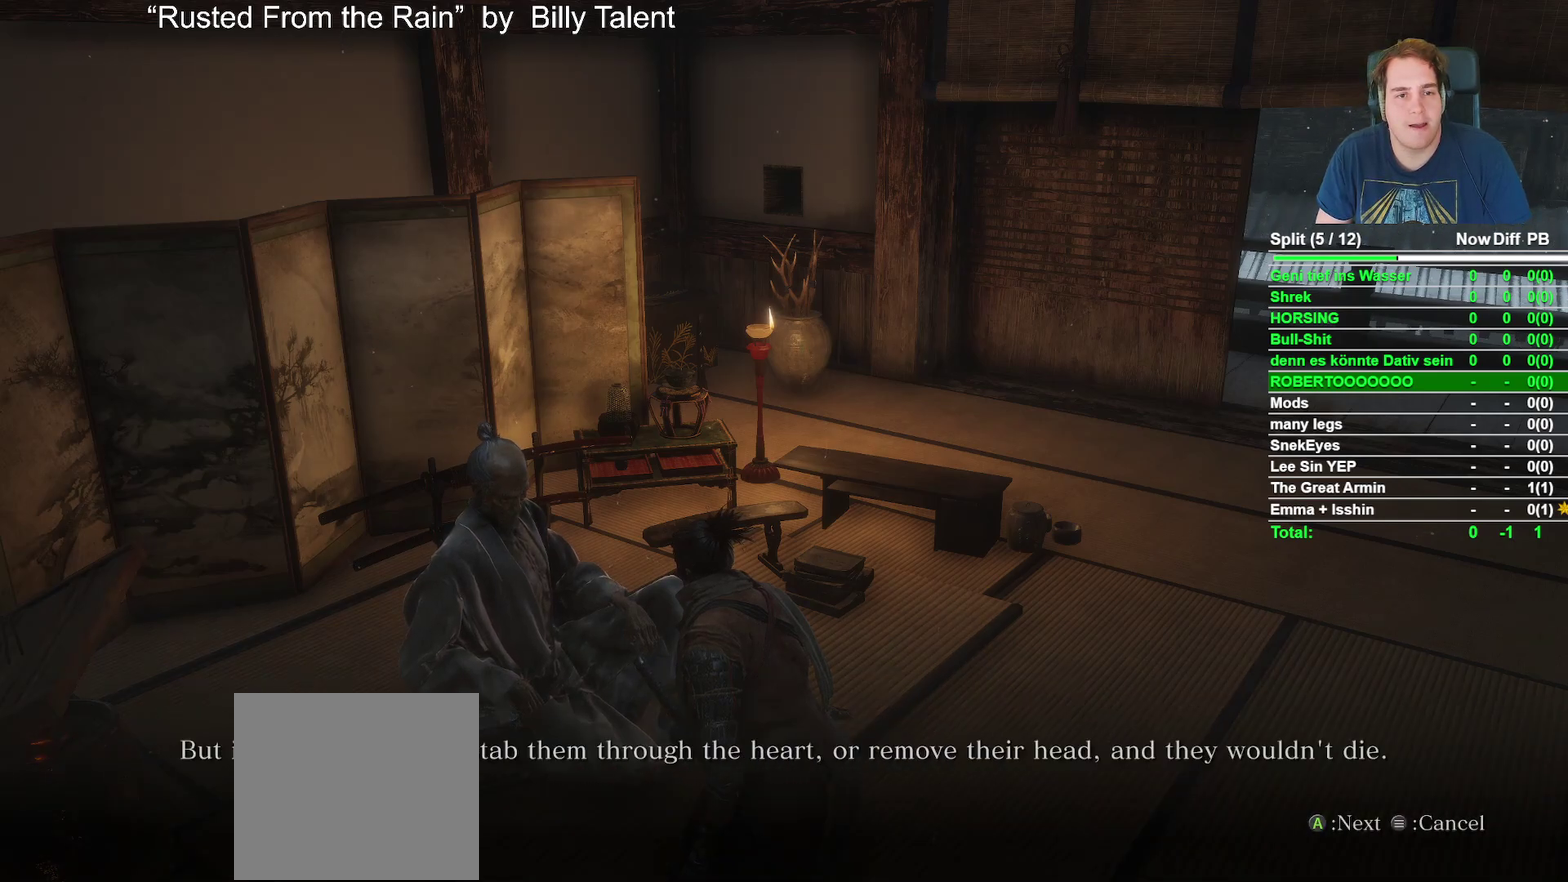
{"buttons": ["A"], "left_stick": "center", "right_stick": "center", "events": [[50, "A", "down"], [150, "A", "up"], [483, "A", "down"]]}
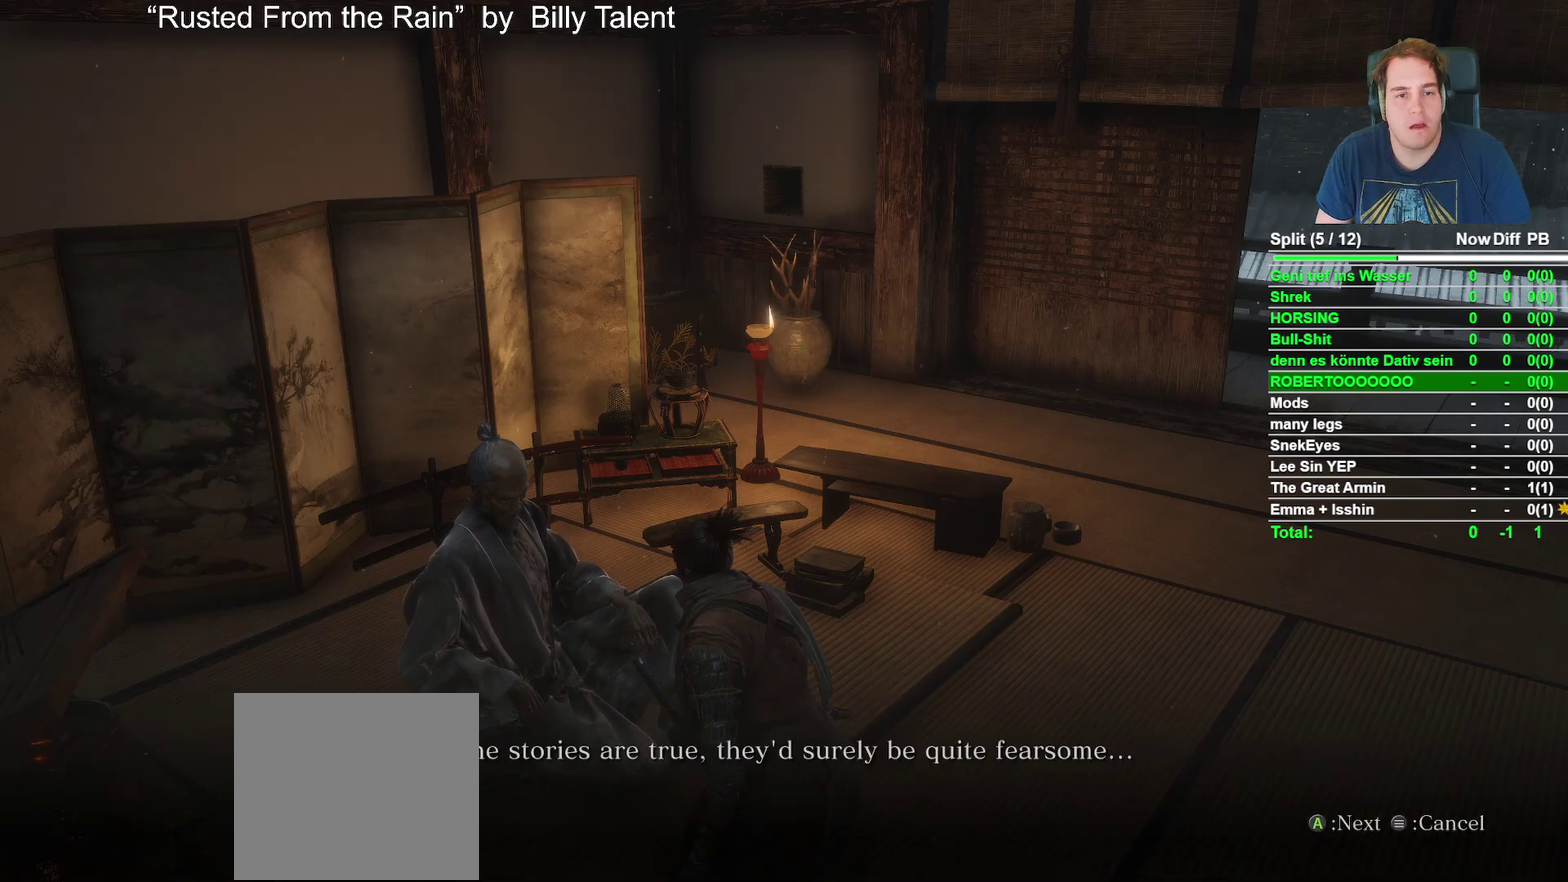
{"buttons": [], "left_stick": "center", "right_stick": "center", "events": [[83, "A", "up"], [317, "A", "down"], [450, "A", "up"]]}
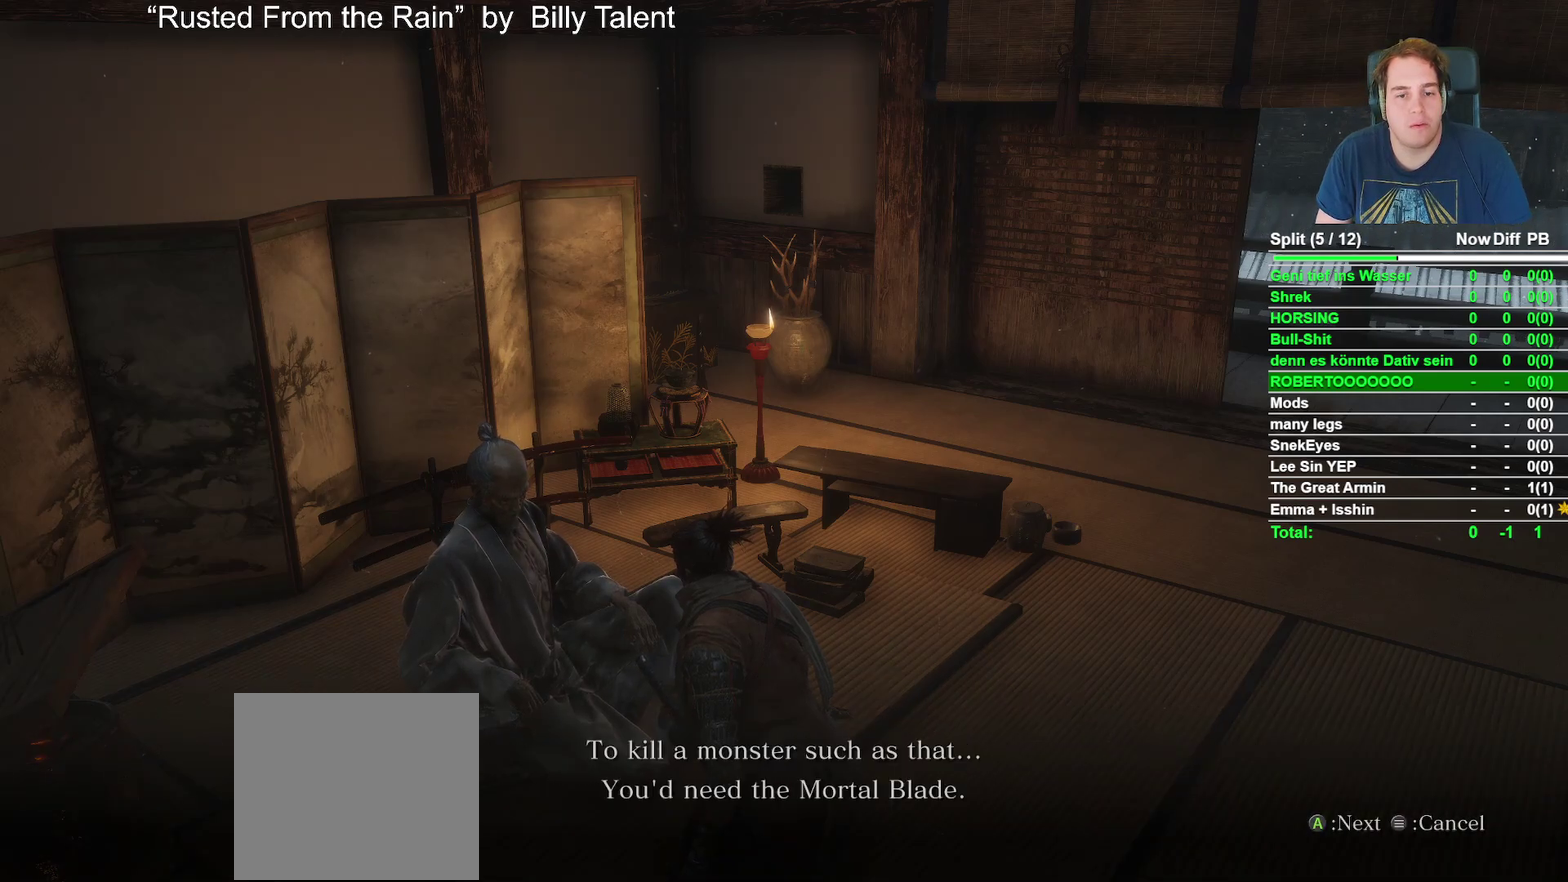
{"buttons": ["A"], "left_stick": "center", "right_stick": "center", "events": [[217, "A", "down"], [317, "A", "up"], [500, "A", "down"]]}
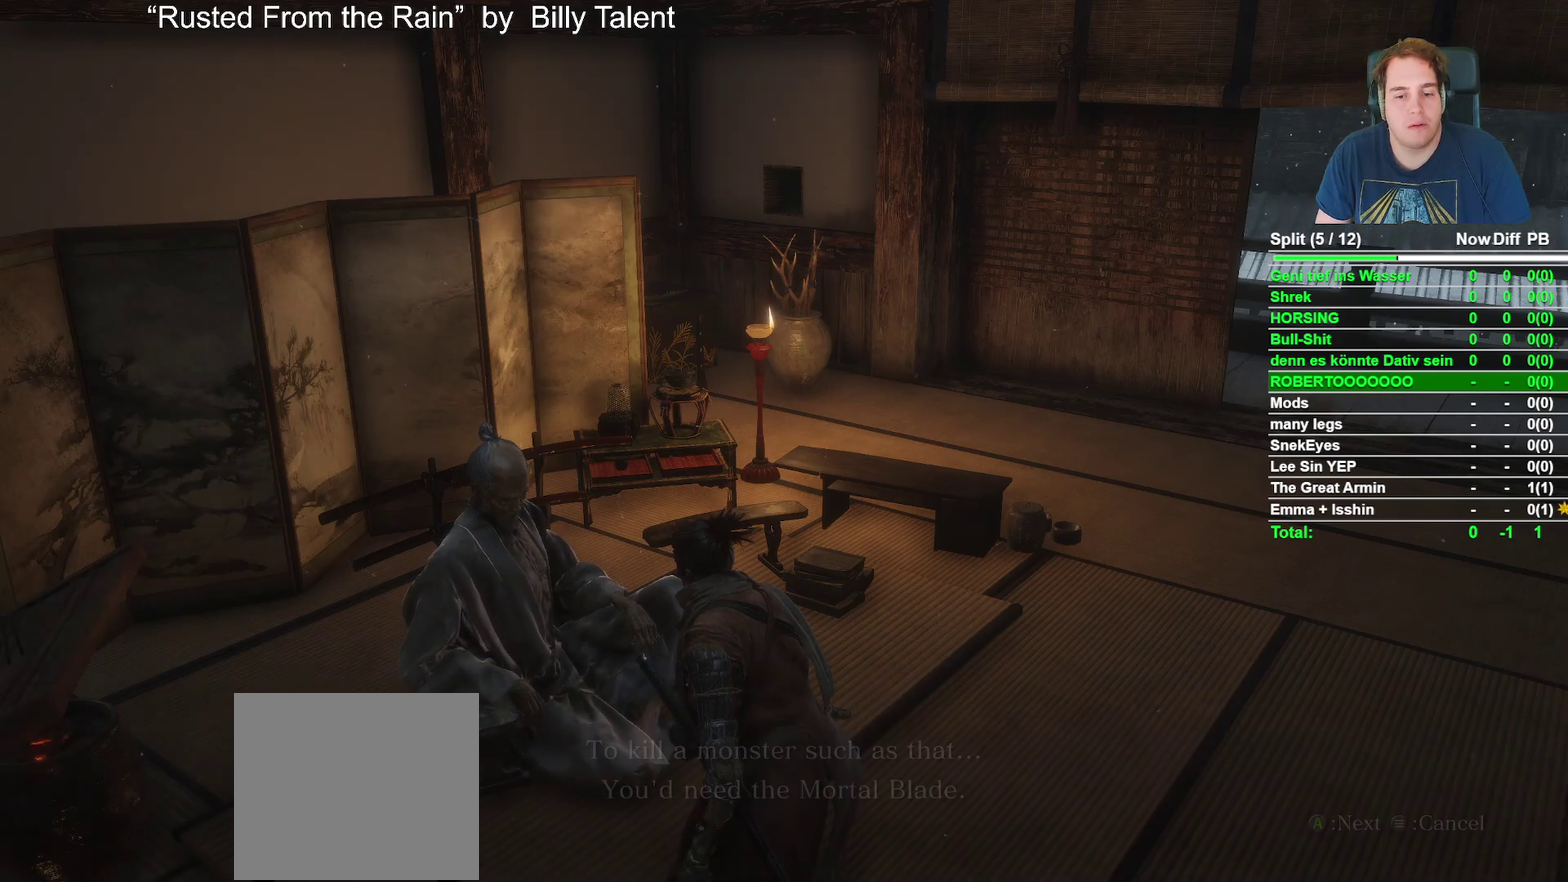
{"buttons": ["A"], "left_stick": "center", "right_stick": "center", "events": [[33, "A", "up"], [300, "DPAD_DOWN", "down"], [400, "DPAD_DOWN", "up"], [433, "A", "down"]]}
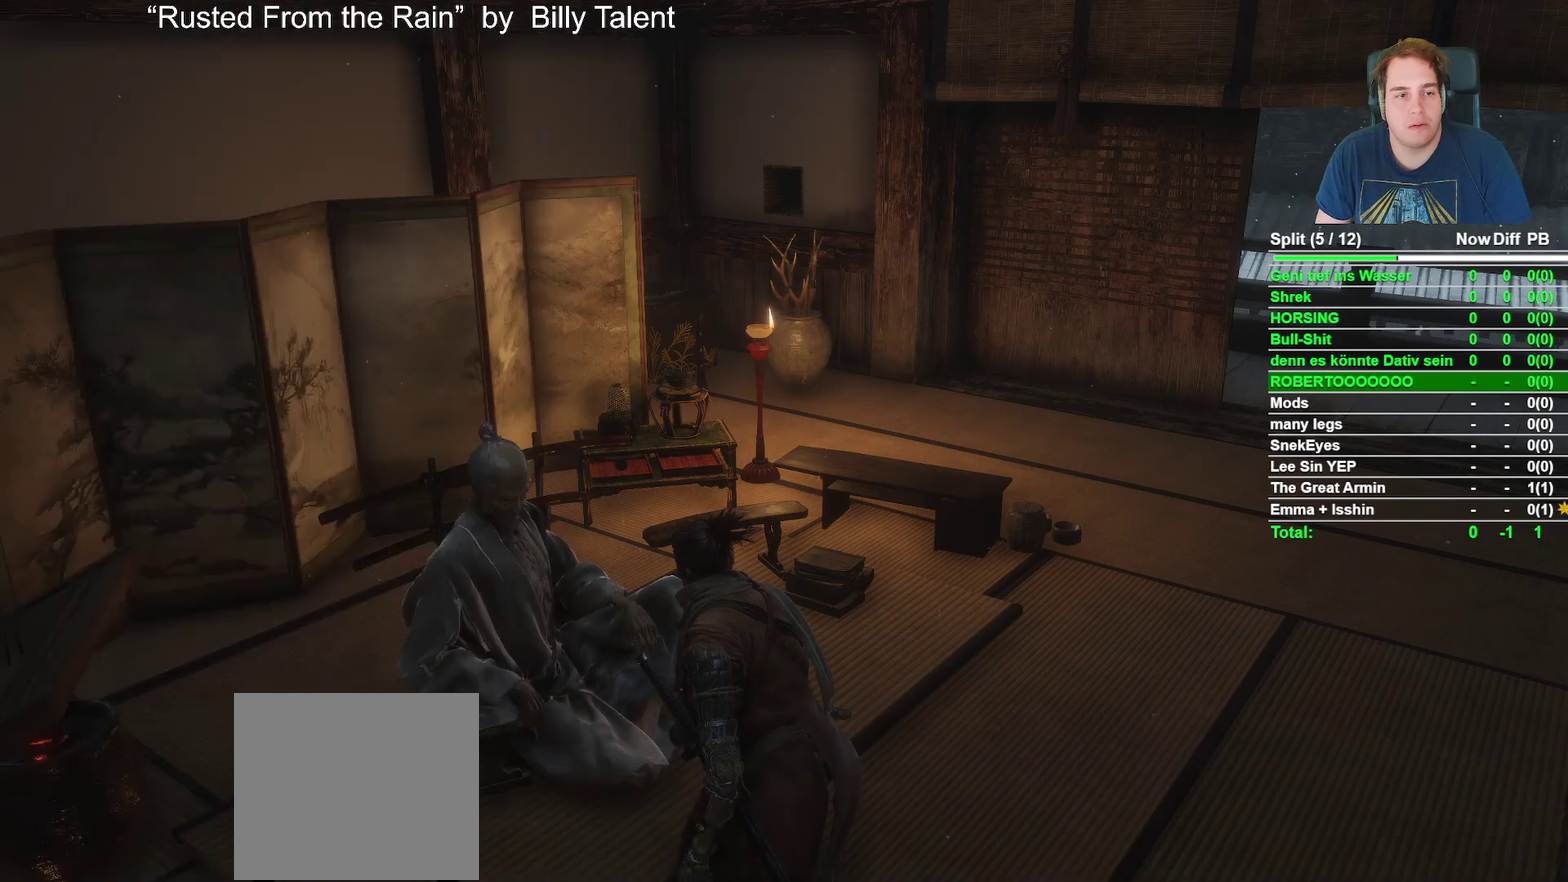
{"buttons": ["A"], "left_stick": "center", "right_stick": "center", "events": [[17, "A", "up"], [117, "A", "down"], [200, "A", "up"], [300, "A", "down"], [383, "A", "up"], [467, "A", "down"]]}
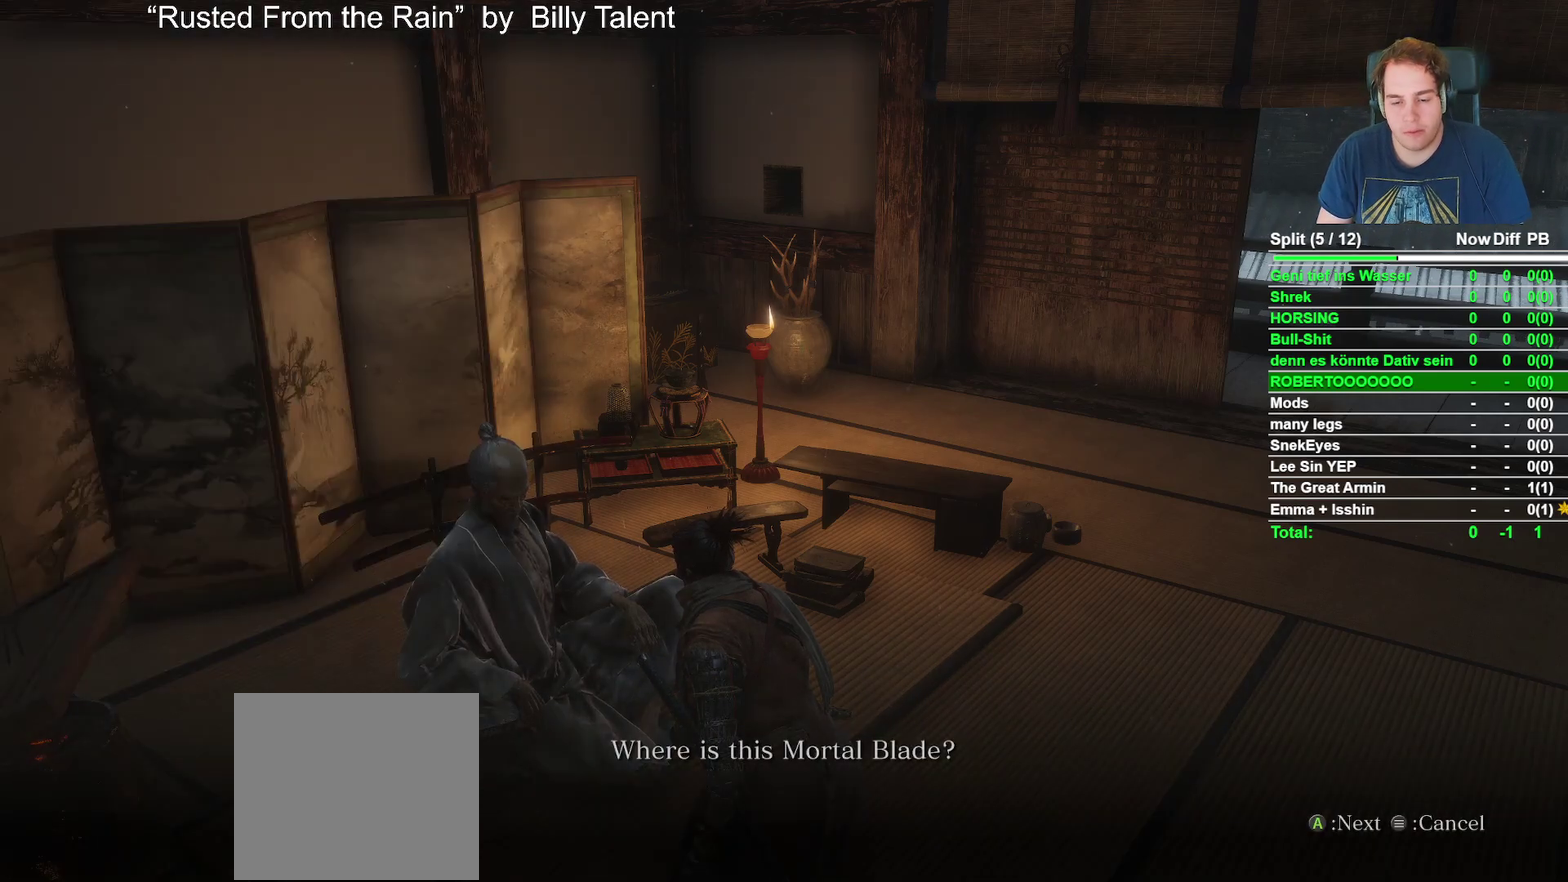
{"buttons": [], "left_stick": "center", "right_stick": "center", "events": [[33, "A", "up"], [167, "A", "down"], [250, "A", "up"], [350, "A", "down"], [400, "A", "up"]]}
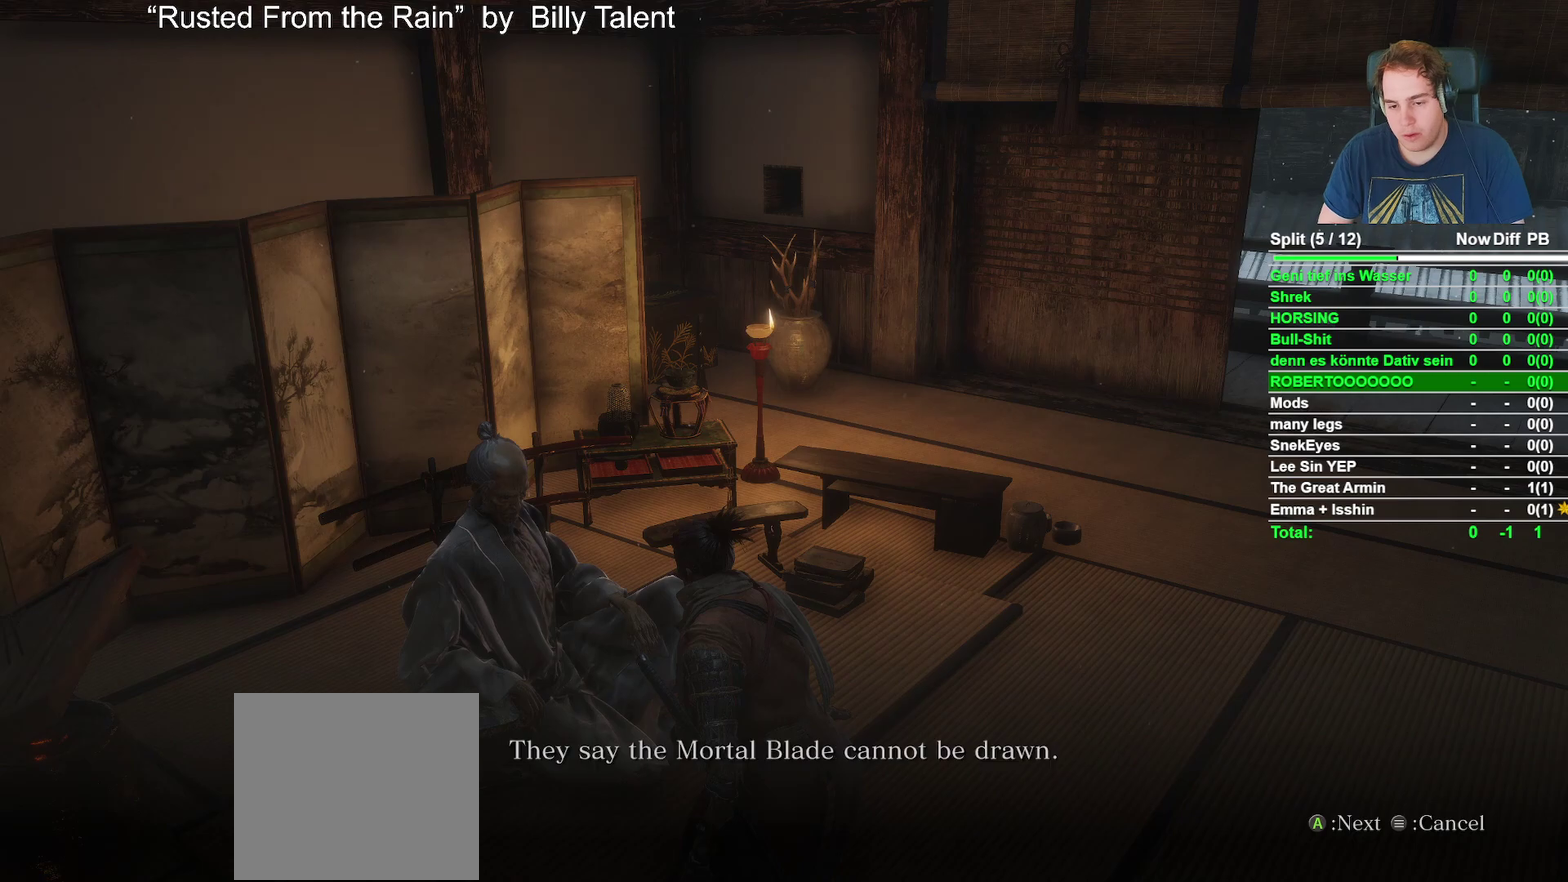
{"buttons": [], "left_stick": "center", "right_stick": "center", "events": [[17, "A", "down"], [100, "A", "up"], [200, "A", "down"], [267, "A", "up"], [383, "A", "down"], [450, "A", "up"]]}
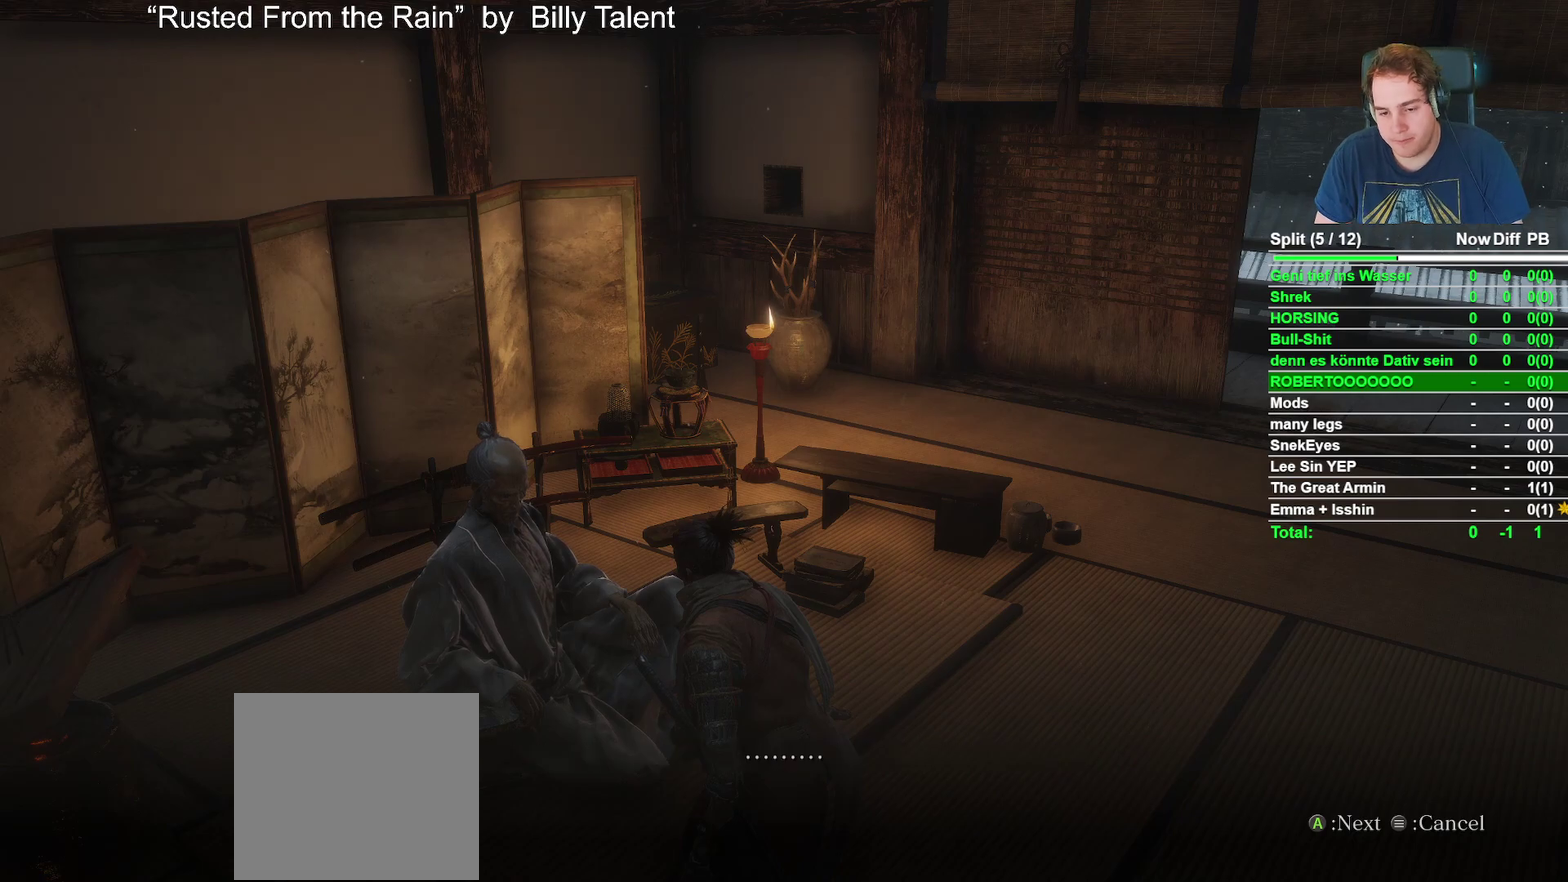
{"buttons": [], "left_stick": "center", "right_stick": "center", "events": [[67, "A", "down"], [133, "A", "up"], [250, "A", "down"], [317, "A", "up"], [433, "A", "down"], [500, "A", "up"]]}